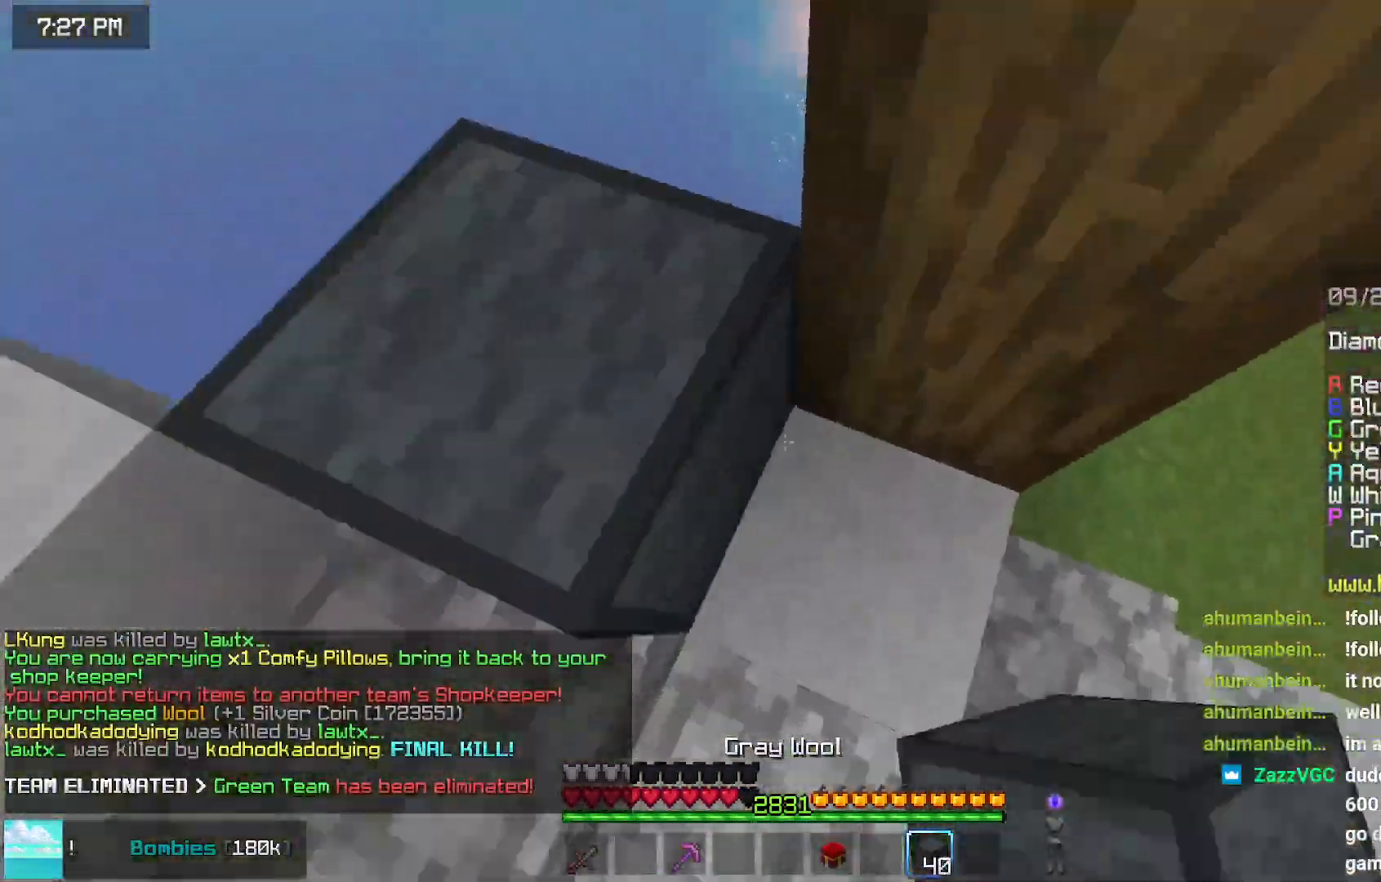
Gameplay with keyboard and mouse; each line is a JSON object with the keys and mouse buttons held at the frame after it. "events" lists presses ("down") and releases ("up") of "down", "left", "right", "space", "up", "mouse_left" and "mouse_right" between this image and that frame as [ms after this image, input, new state], when the widget could be followed in between. "mouse_left", "mouse_right" = the "left", "right" buttons of the "mouse" list. No other keys are recorded. Fast repeated clicks can show as one long hold. Mouse movement is not recorded.
{"keys": ["left", "space"], "mouse": [], "events": [[117, "left", "up"], [317, "left", "down"], [317, "space", "down"]]}
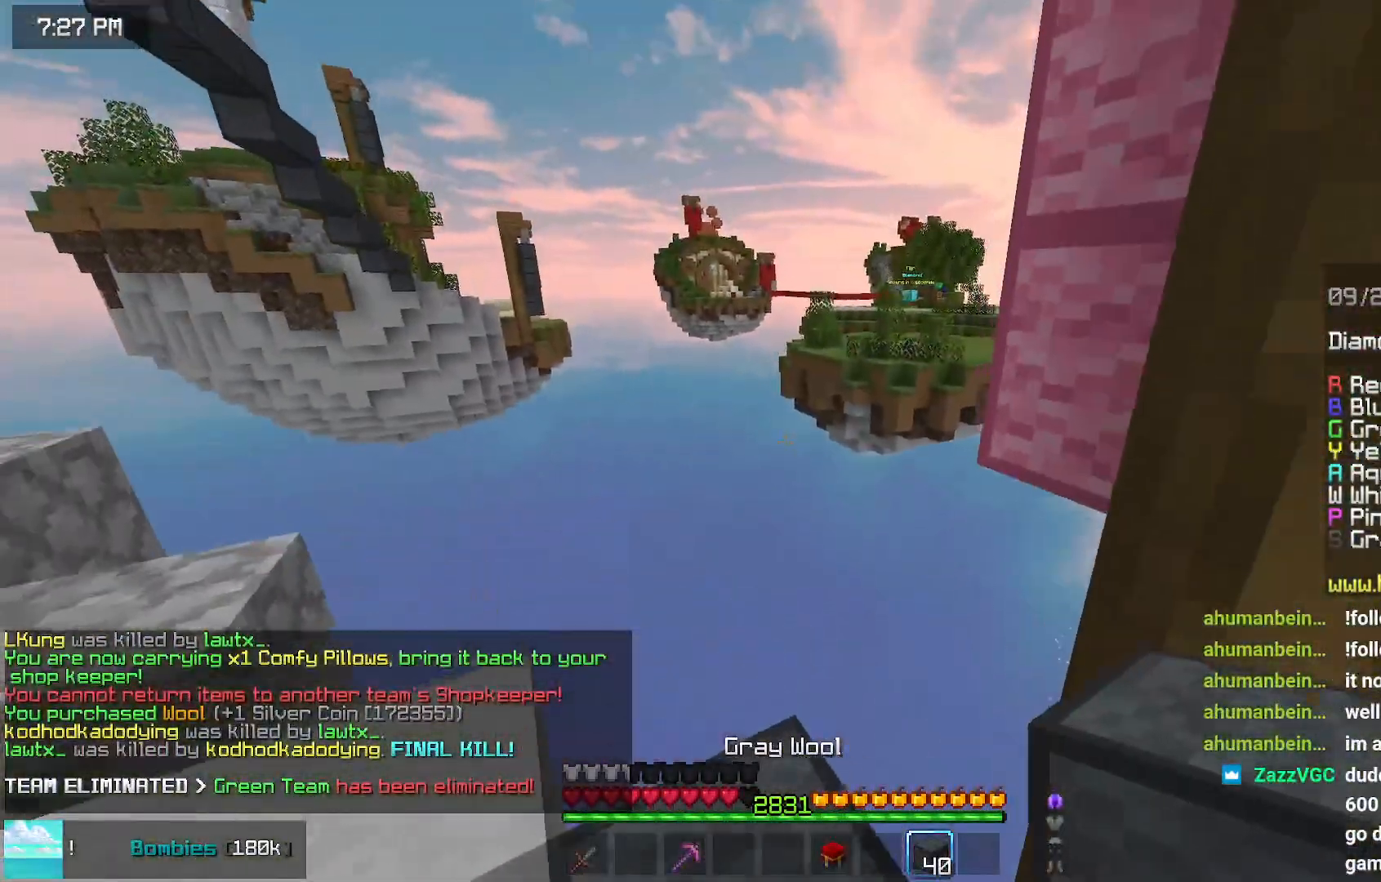
{"keys": ["left", "space", "up"], "mouse": [], "events": [[67, "up", "down"]]}
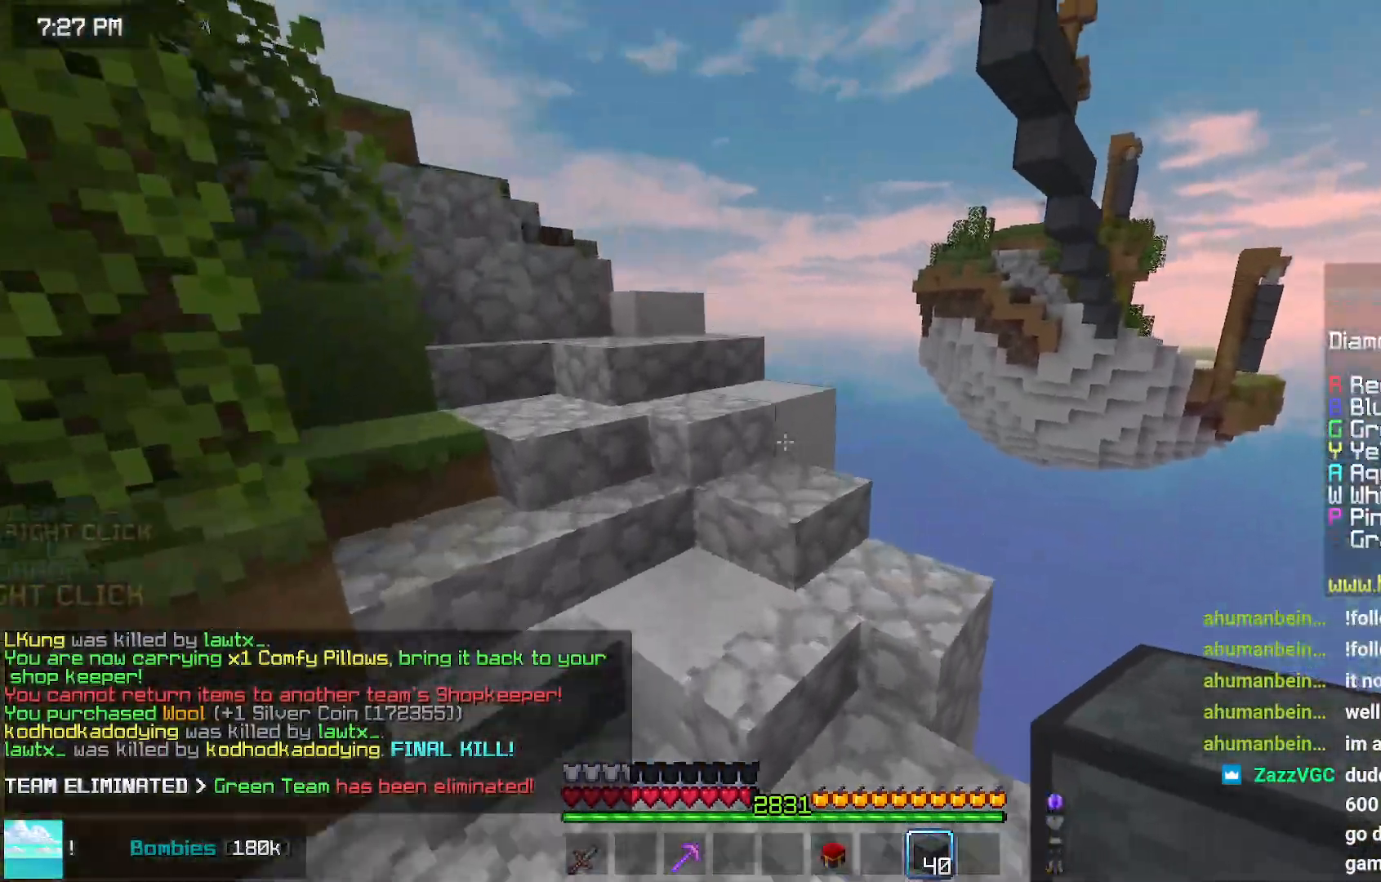
{"keys": ["up"], "mouse": [], "events": [[84, "space", "up"], [234, "left", "up"], [284, "up", "up"], [500, "up", "down"]]}
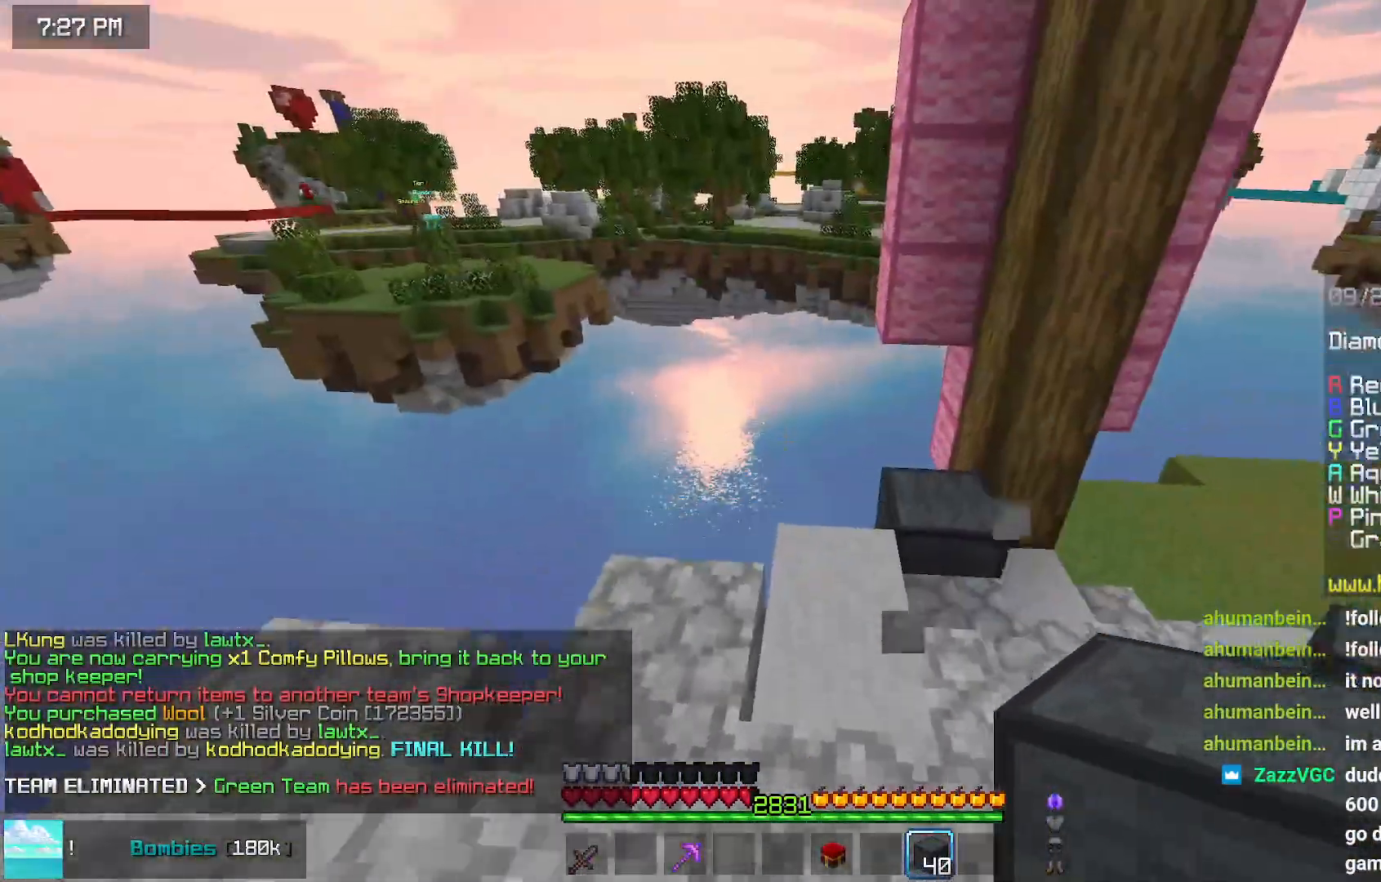
{"keys": ["up"], "mouse": [], "events": []}
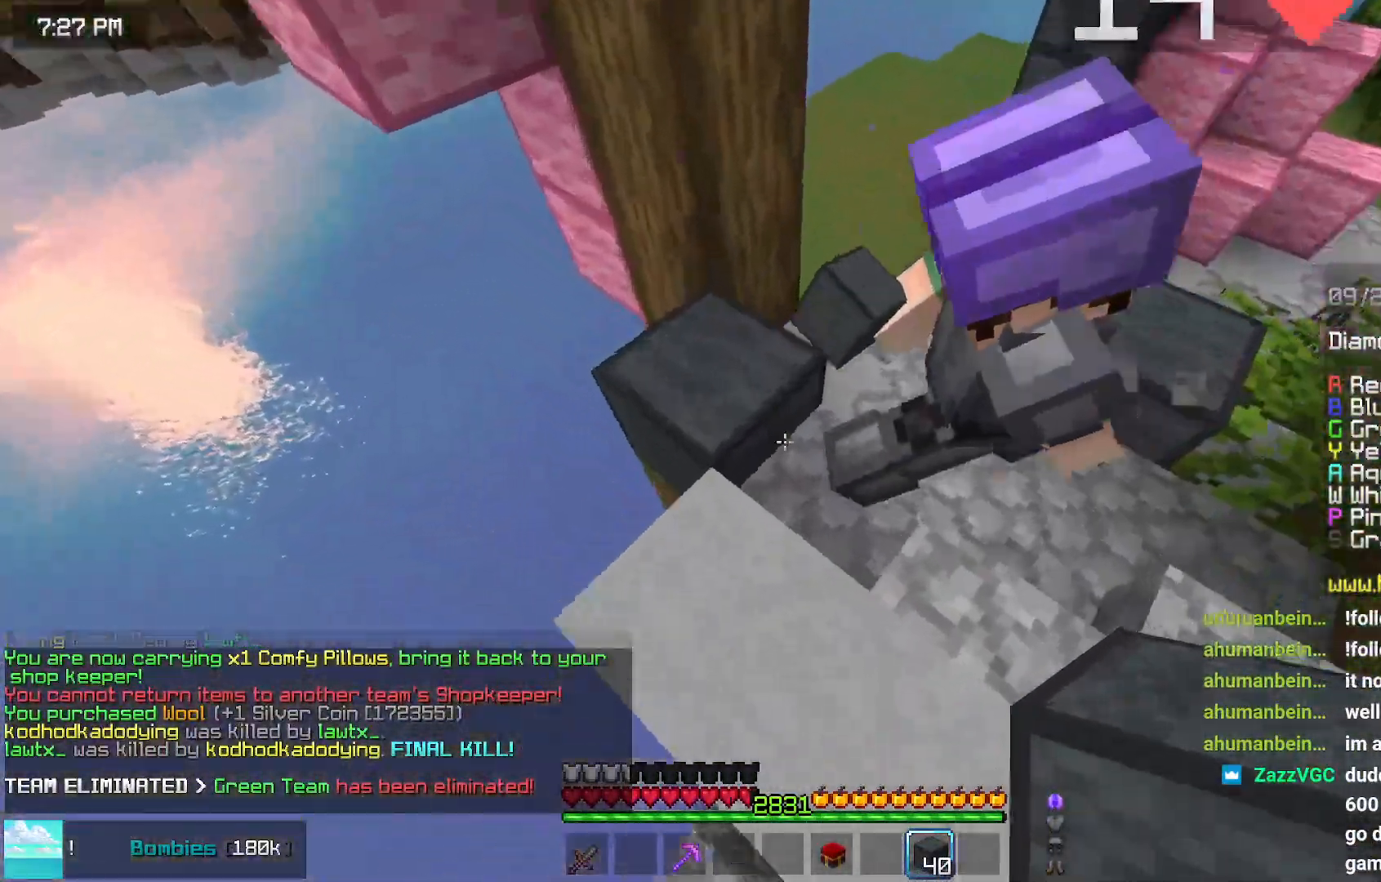
{"keys": ["up"], "mouse": [], "events": [[117, "left", "down"], [317, "up", "up"], [434, "left", "up"], [434, "up", "down"]]}
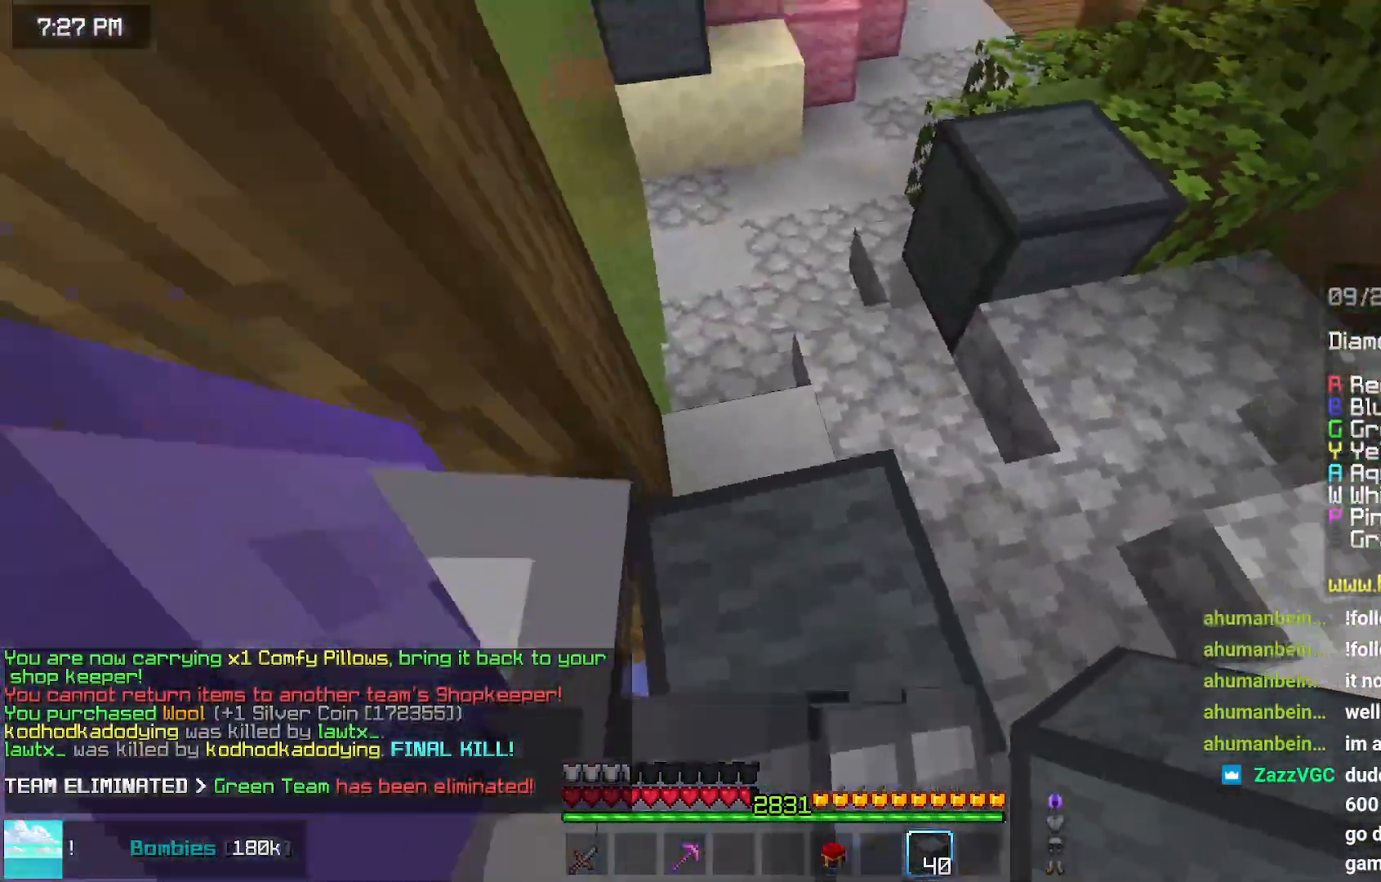
{"keys": ["up"], "mouse": [], "events": []}
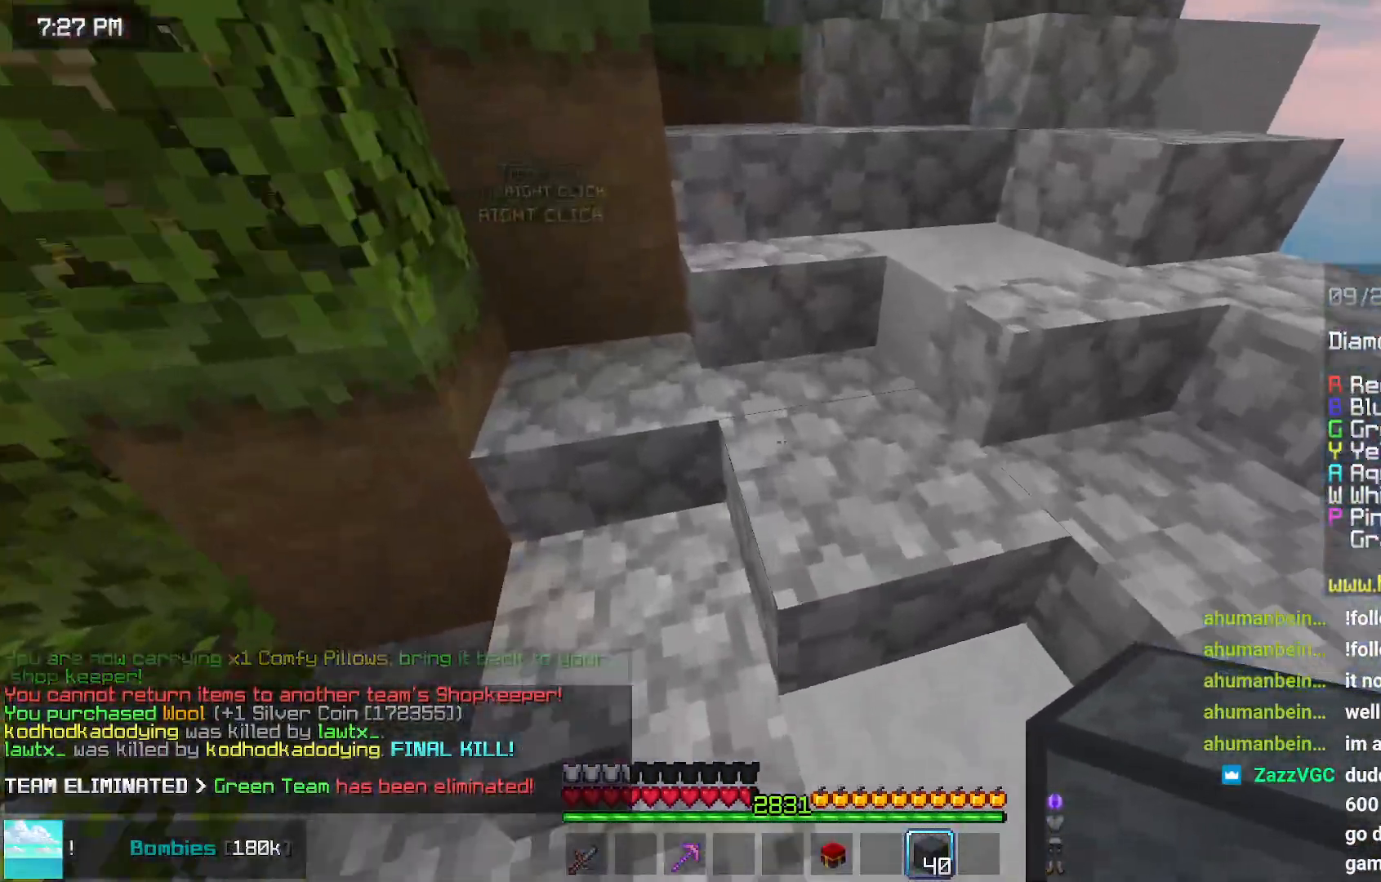
{"keys": ["left", "up"], "mouse": [], "events": [[400, "left", "down"]]}
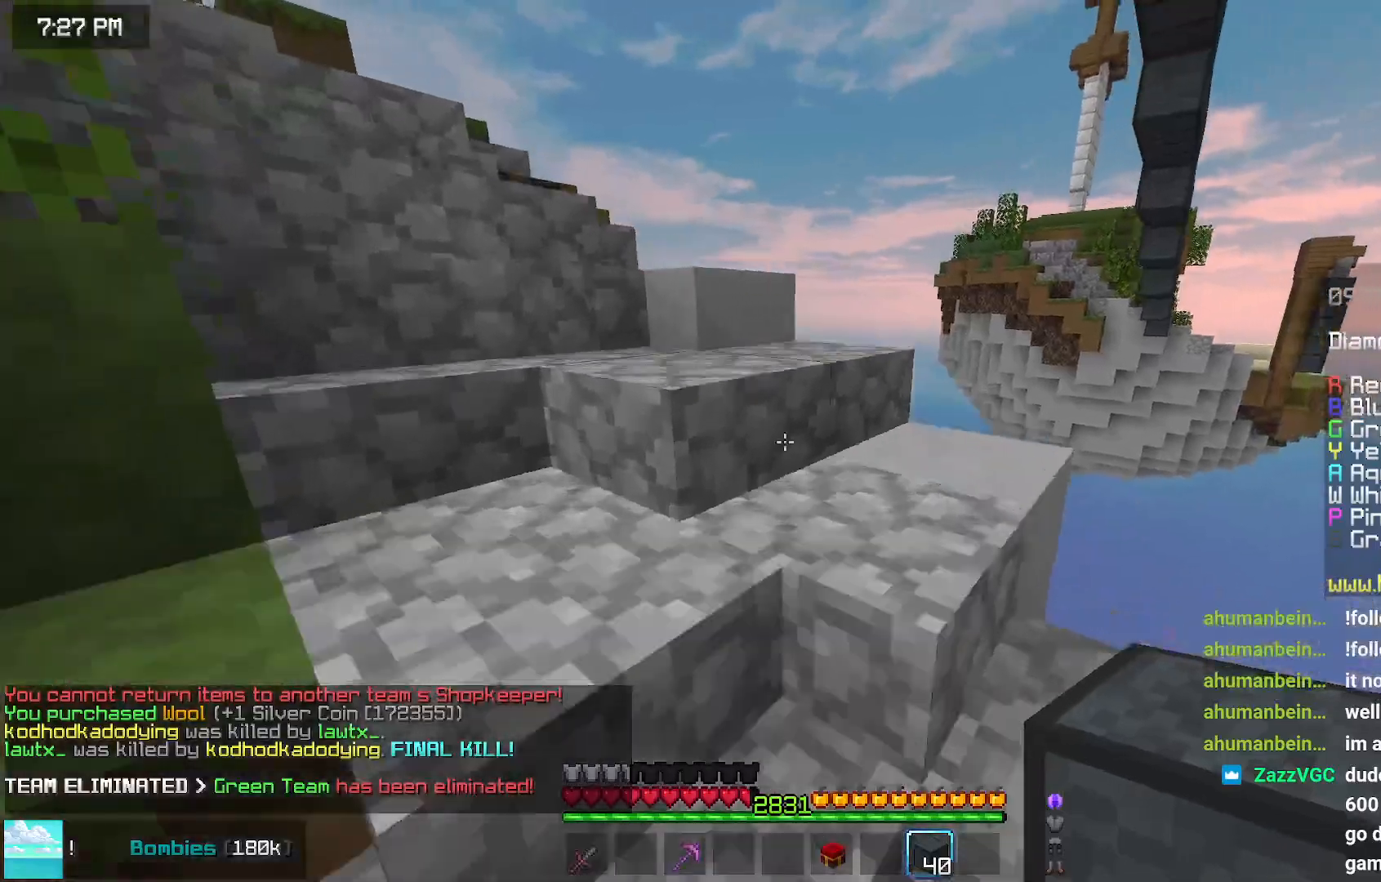
{"keys": ["up"], "mouse": [], "events": [[250, "left", "up"], [317, "left", "down"], [417, "left", "up"]]}
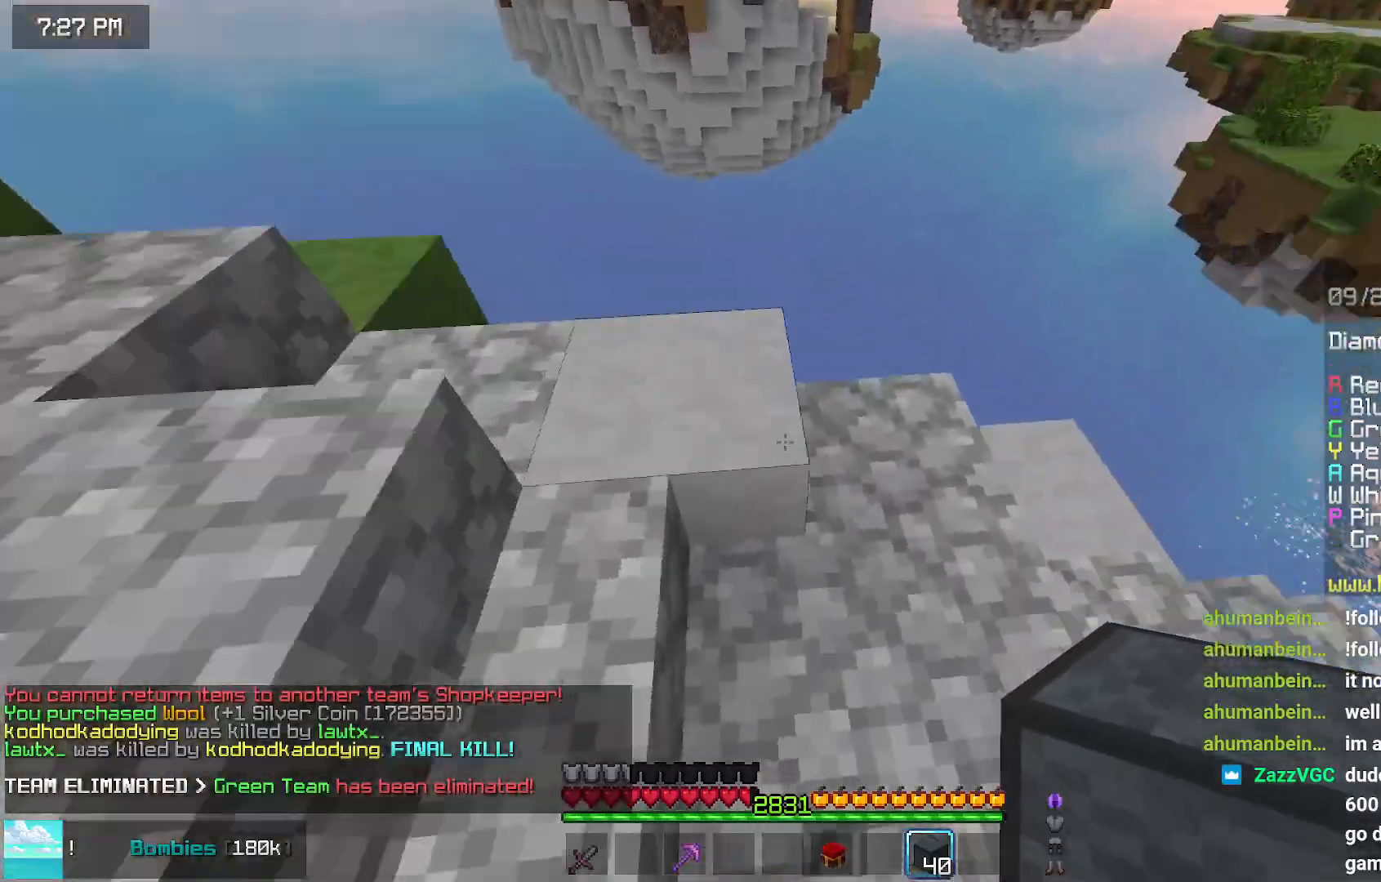
{"keys": ["left"], "mouse": [], "events": [[67, "left", "down"], [117, "up", "up"]]}
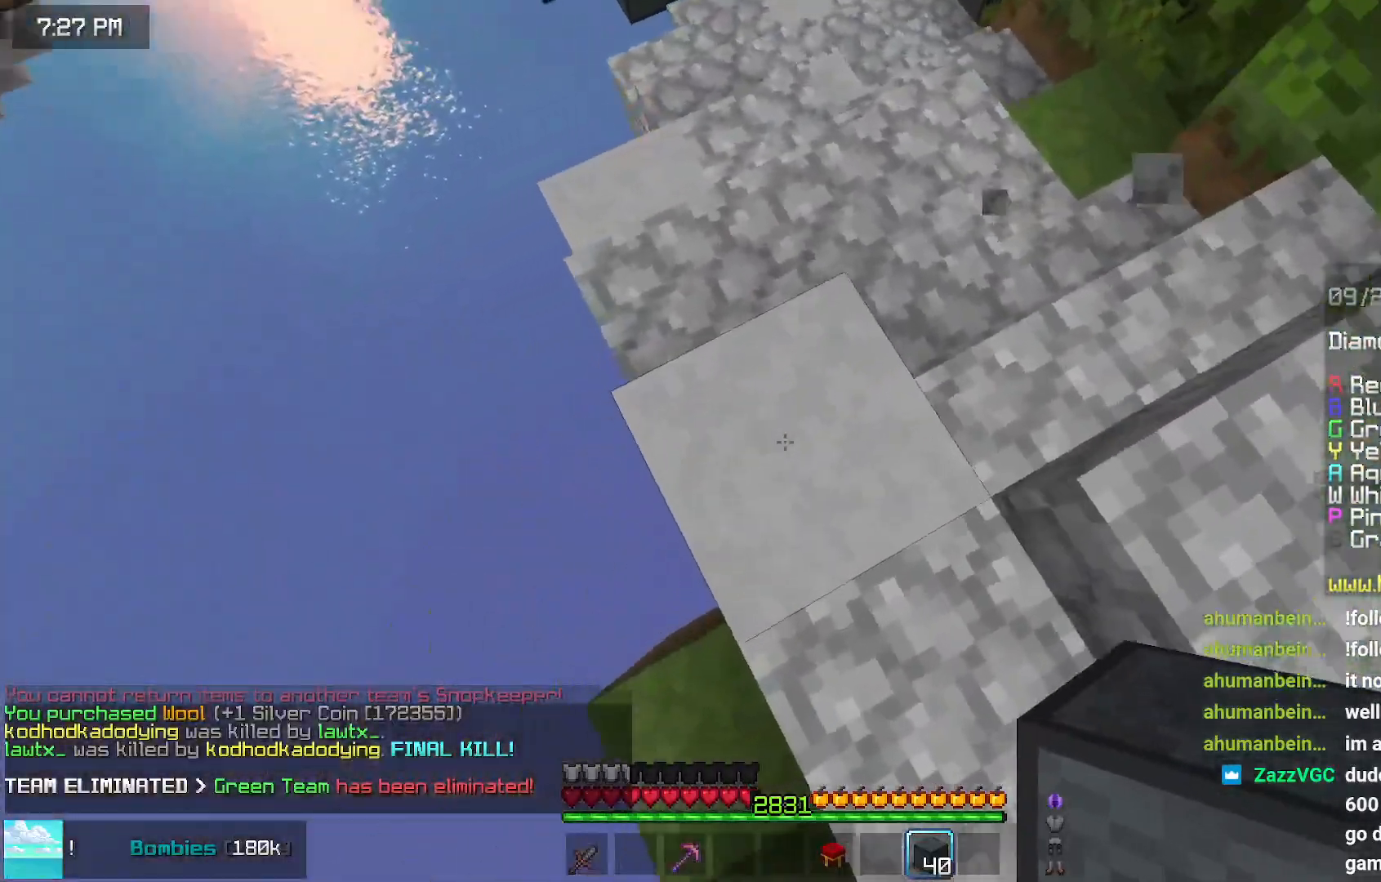
{"keys": ["down", "left"], "mouse": ["right"], "events": [[84, "down", "down"], [284, "mouse_right", "down"], [284, "space", "down"], [334, "down", "up"], [334, "mouse_right", "up"], [384, "space", "up"], [434, "mouse_right", "down"], [484, "down", "down"]]}
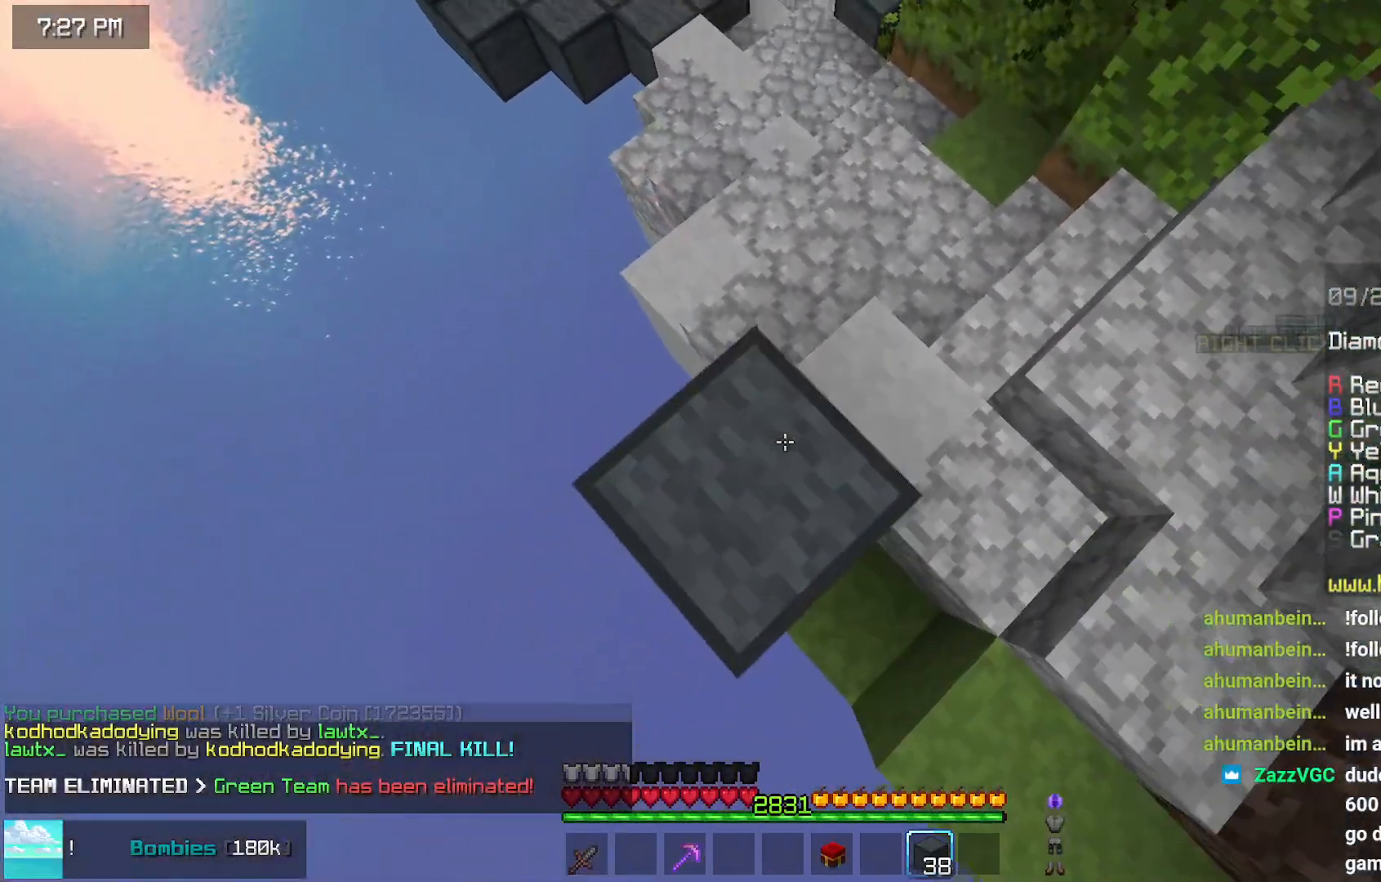
{"keys": ["right"], "mouse": [], "events": [[34, "mouse_right", "up"], [300, "mouse_right", "down"], [300, "space", "down"], [350, "down", "up"], [350, "left", "up"], [500, "mouse_right", "up"], [500, "right", "down"], [500, "space", "up"]]}
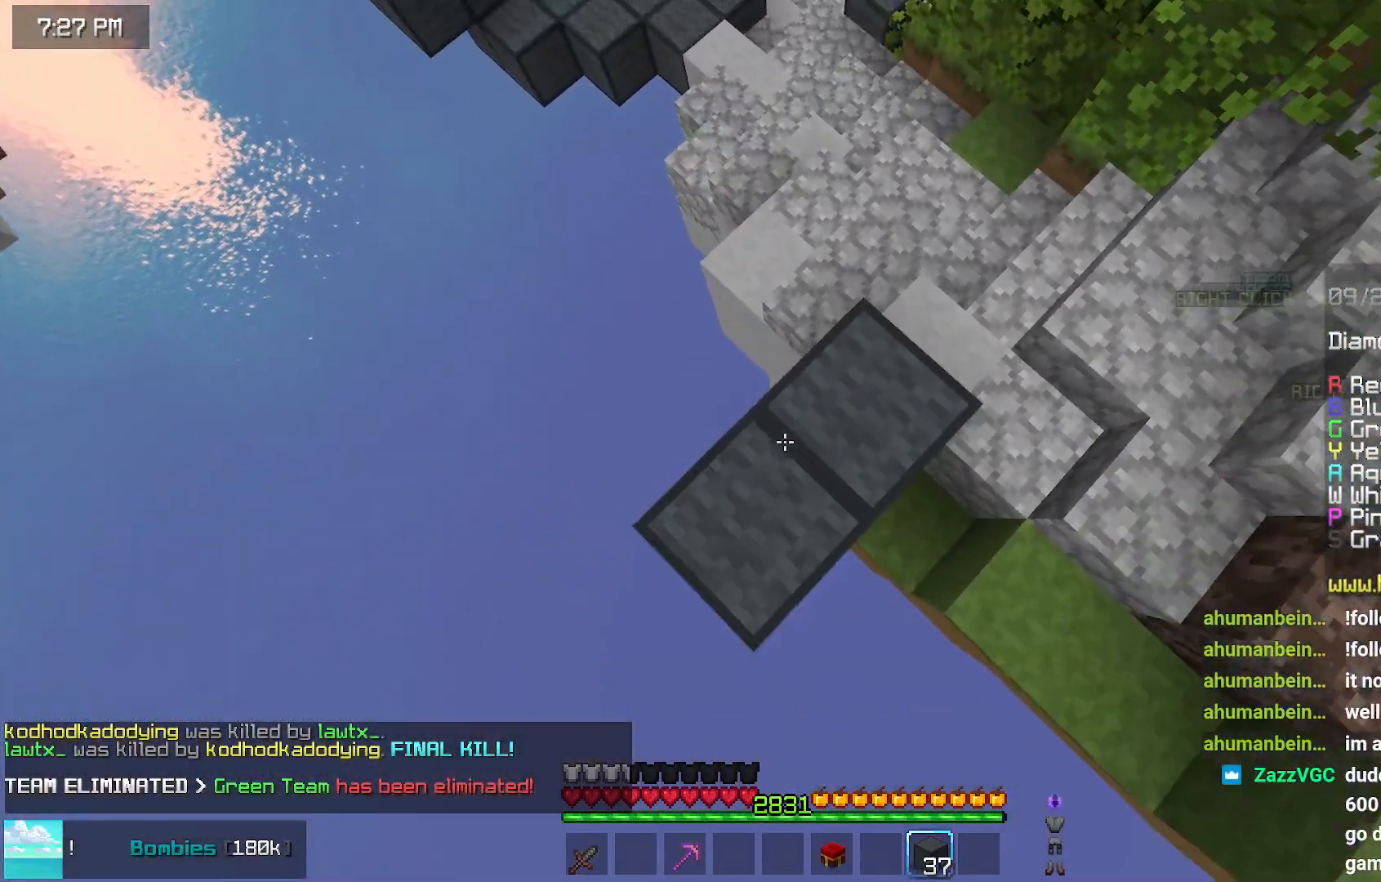
{"keys": ["space"], "mouse": ["right"], "events": [[100, "mouse_right", "down"], [100, "space", "down"], [200, "mouse_right", "up"], [250, "mouse_right", "down"], [350, "mouse_right", "up"], [400, "right", "up"], [450, "mouse_right", "down"]]}
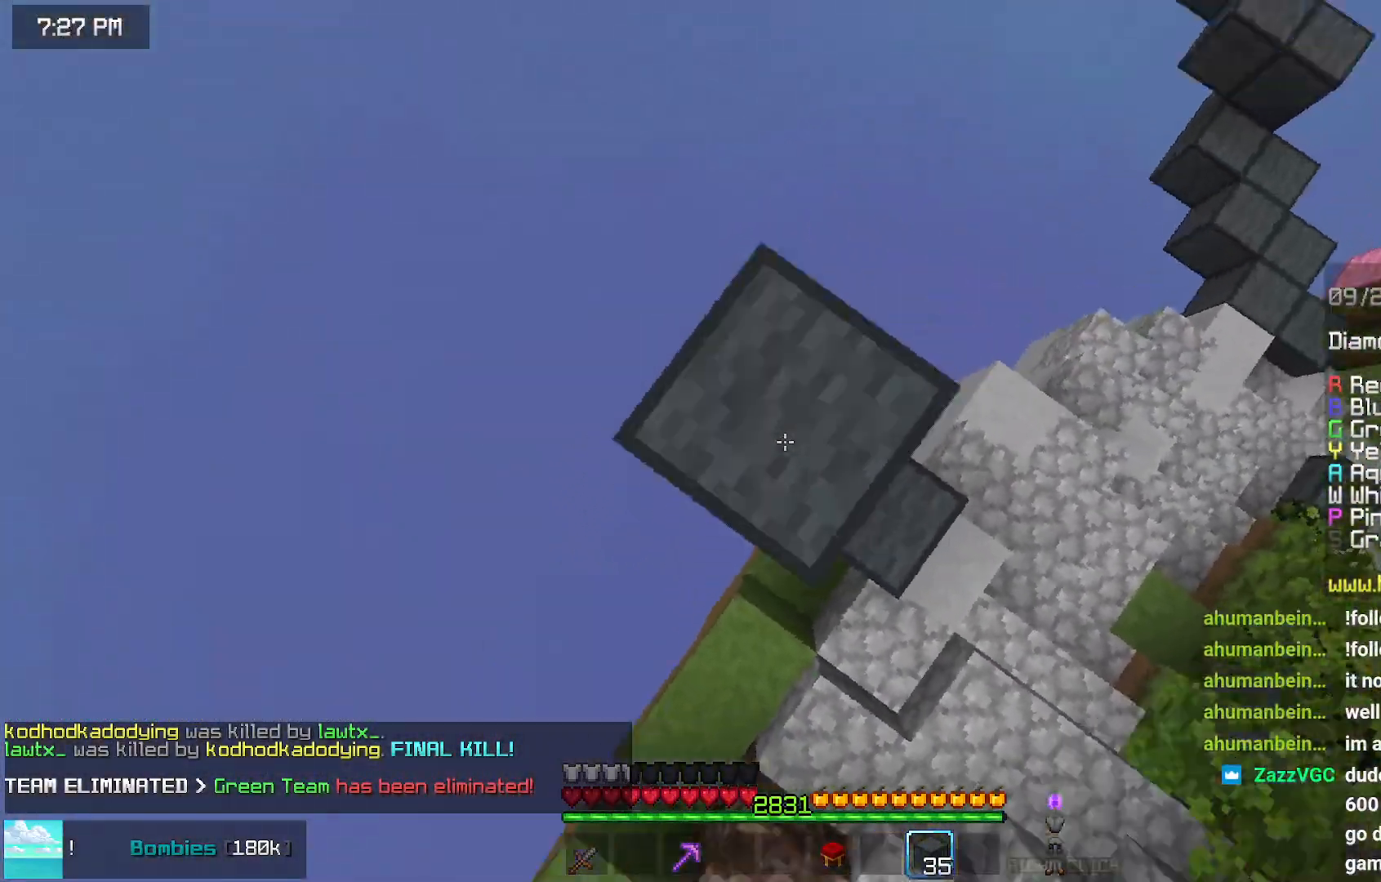
{"keys": ["space"], "mouse": [], "events": [[67, "mouse_right", "up"], [67, "space", "up"], [117, "space", "down"], [167, "mouse_right", "down"], [217, "mouse_right", "up"], [417, "mouse_right", "down"], [467, "mouse_right", "up"]]}
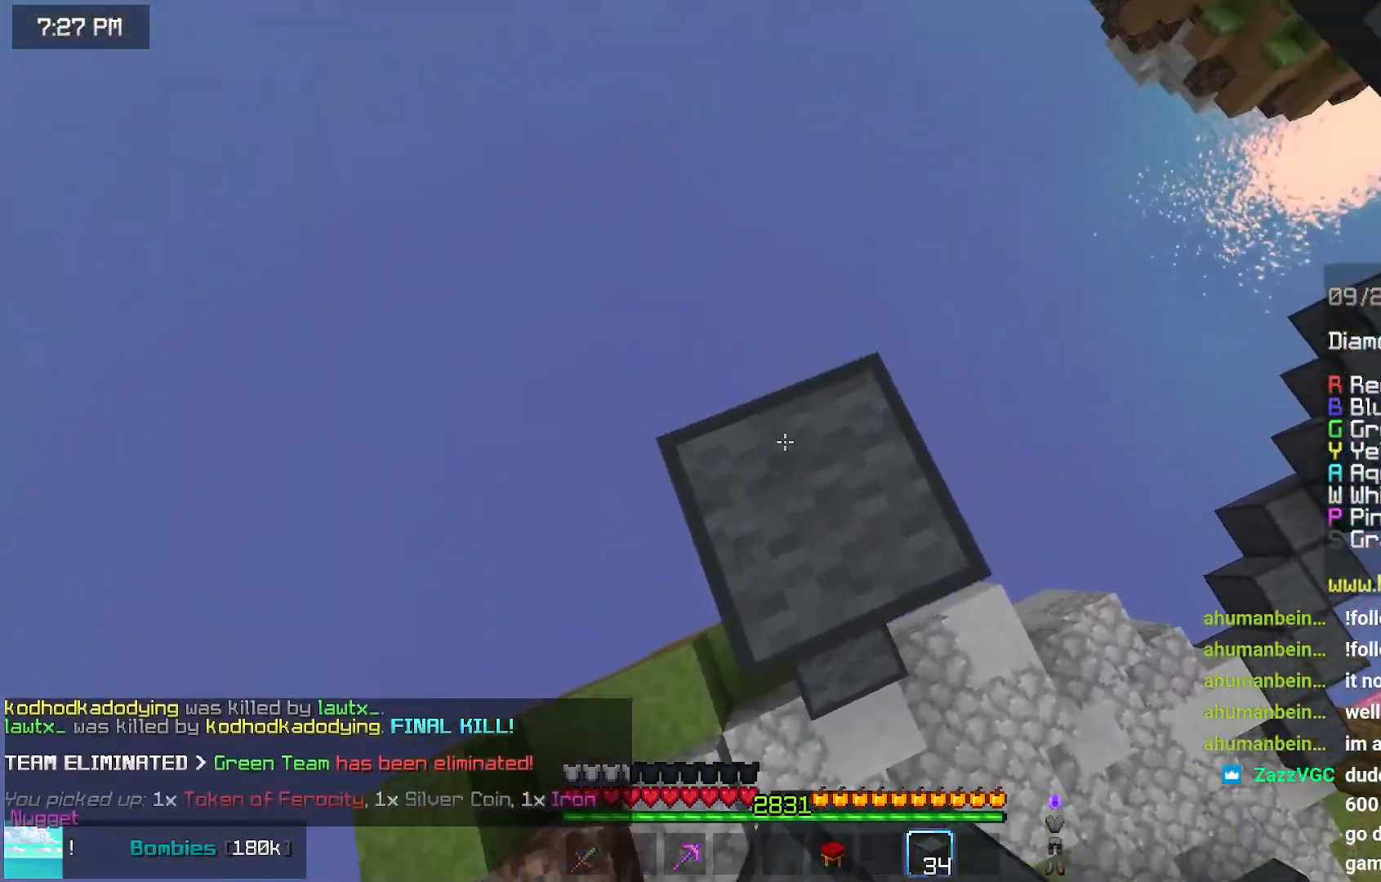
{"keys": ["space"], "mouse": [], "events": [[384, "mouse_right", "down"], [434, "mouse_right", "up"]]}
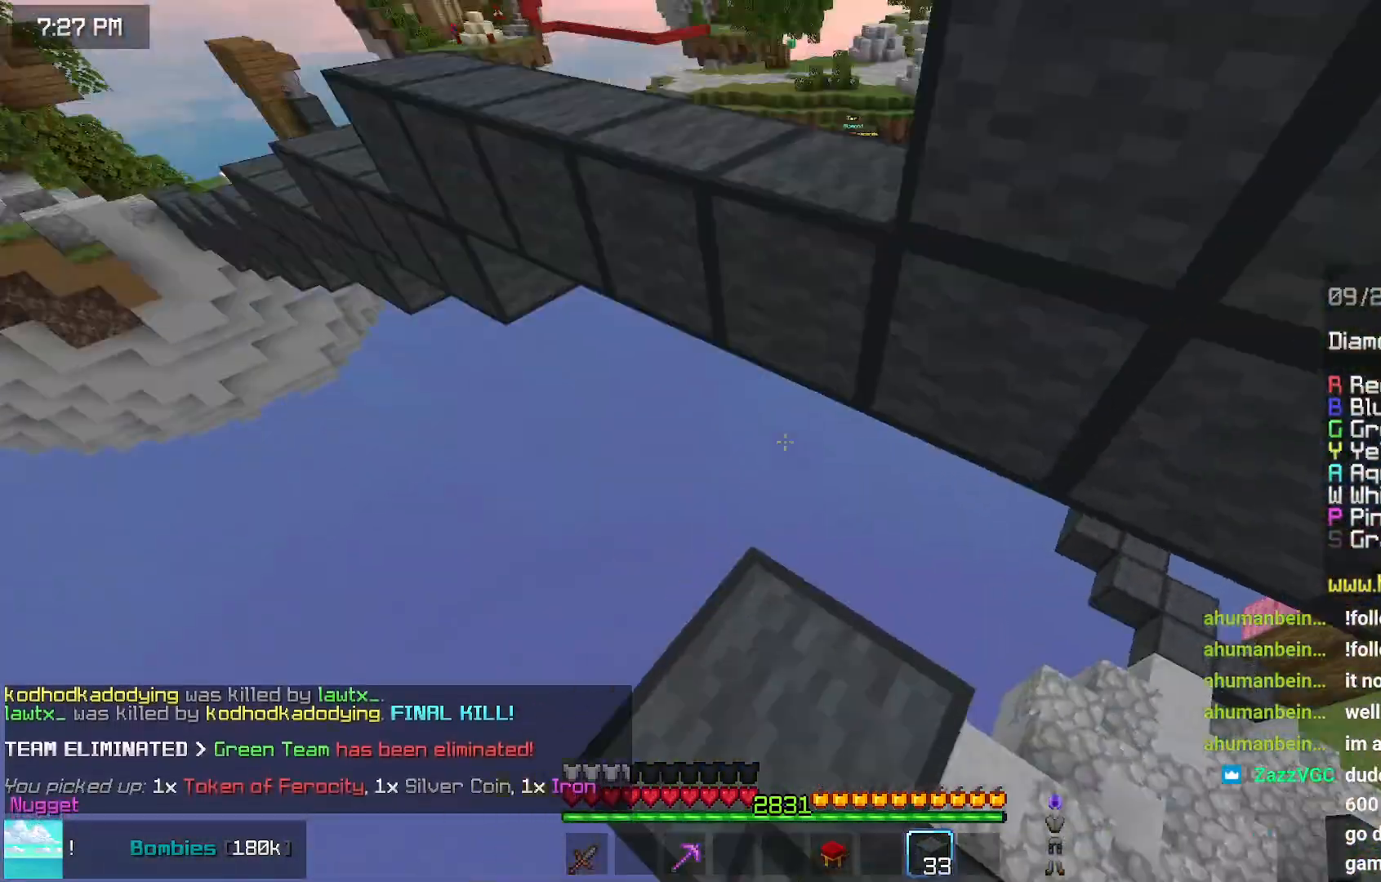
{"keys": ["left", "space", "up"], "mouse": [], "events": [[84, "mouse_right", "down"], [84, "space", "up"], [134, "mouse_right", "up"], [184, "up", "down"], [284, "space", "down"], [450, "left", "down"]]}
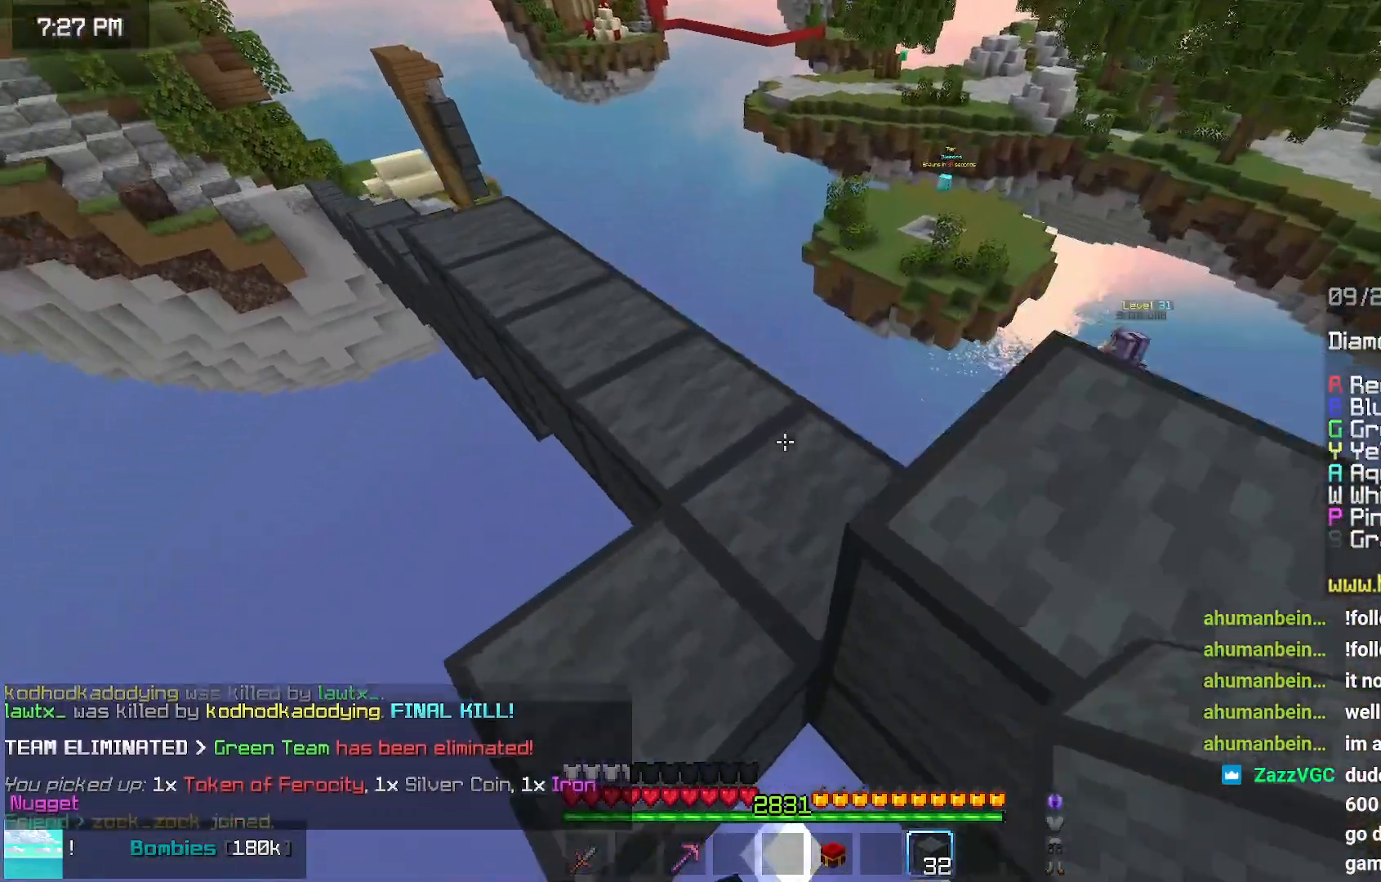
{"keys": ["up"], "mouse": [], "events": [[50, "space", "up"], [250, "left", "up"]]}
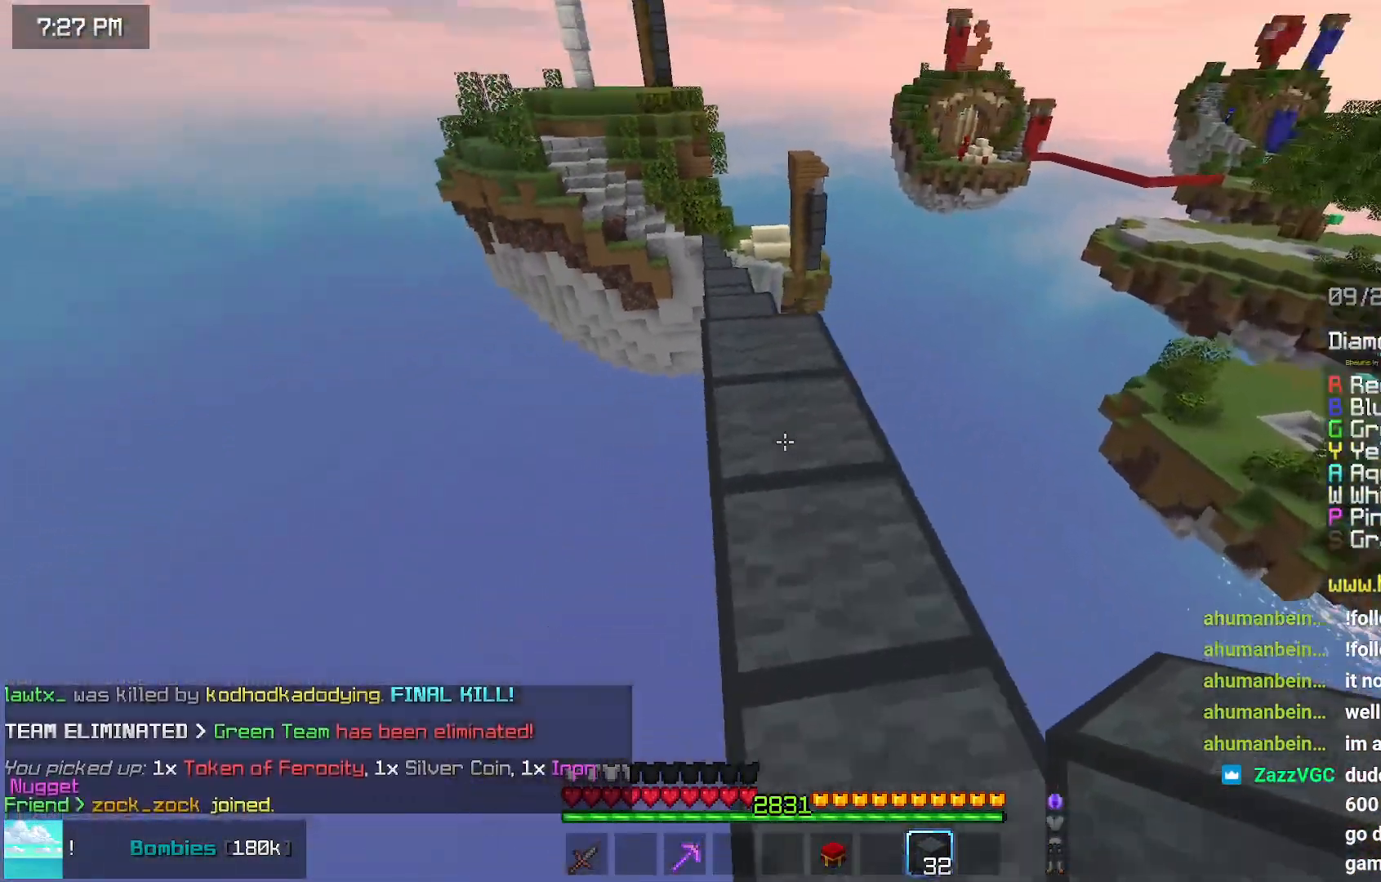
{"keys": ["space", "up"], "mouse": [], "events": [[17, "space", "down"]]}
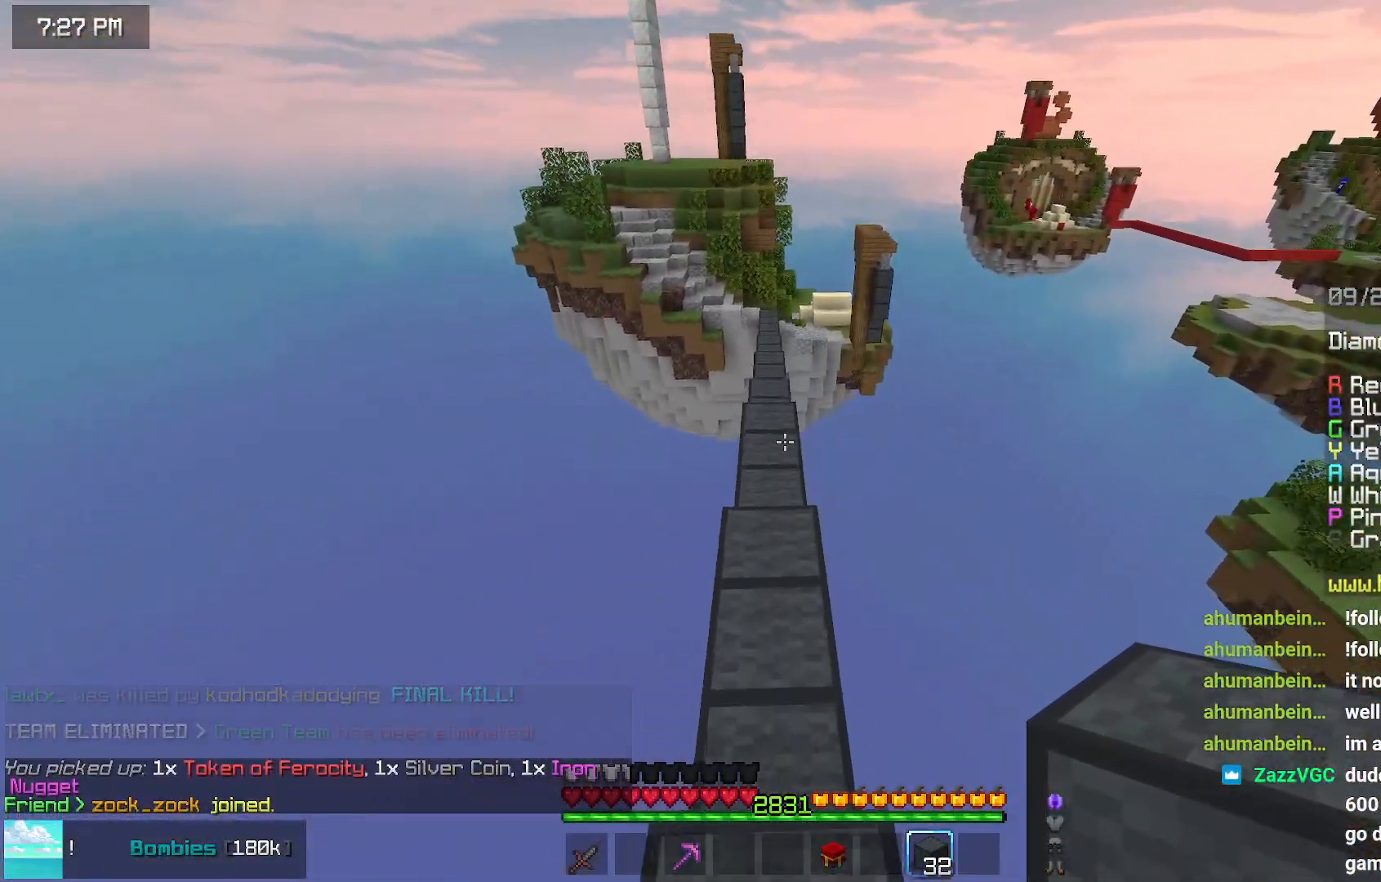
{"keys": ["space", "up"], "mouse": [], "events": []}
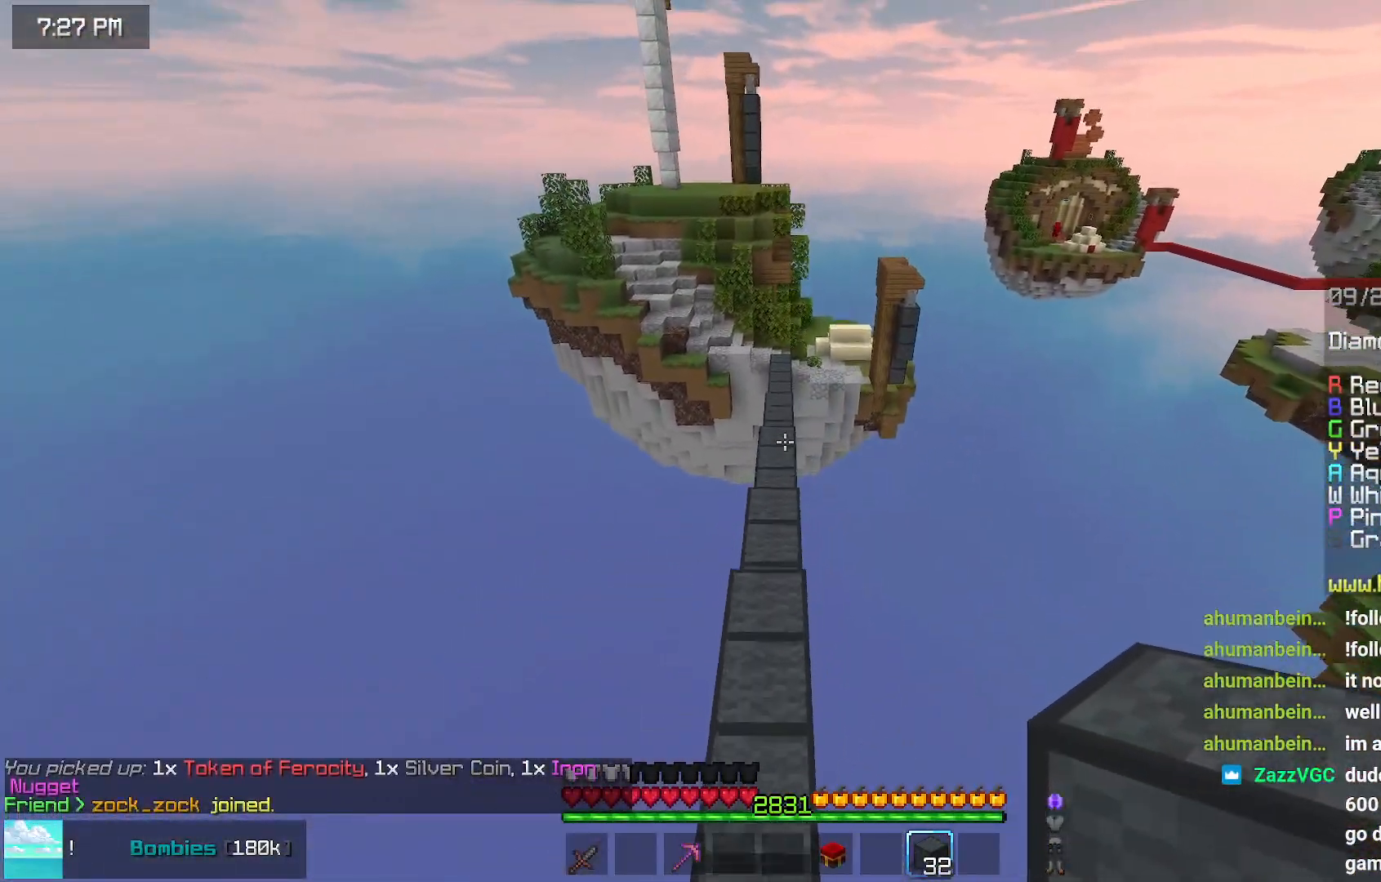
{"keys": ["space", "up"], "mouse": [], "events": []}
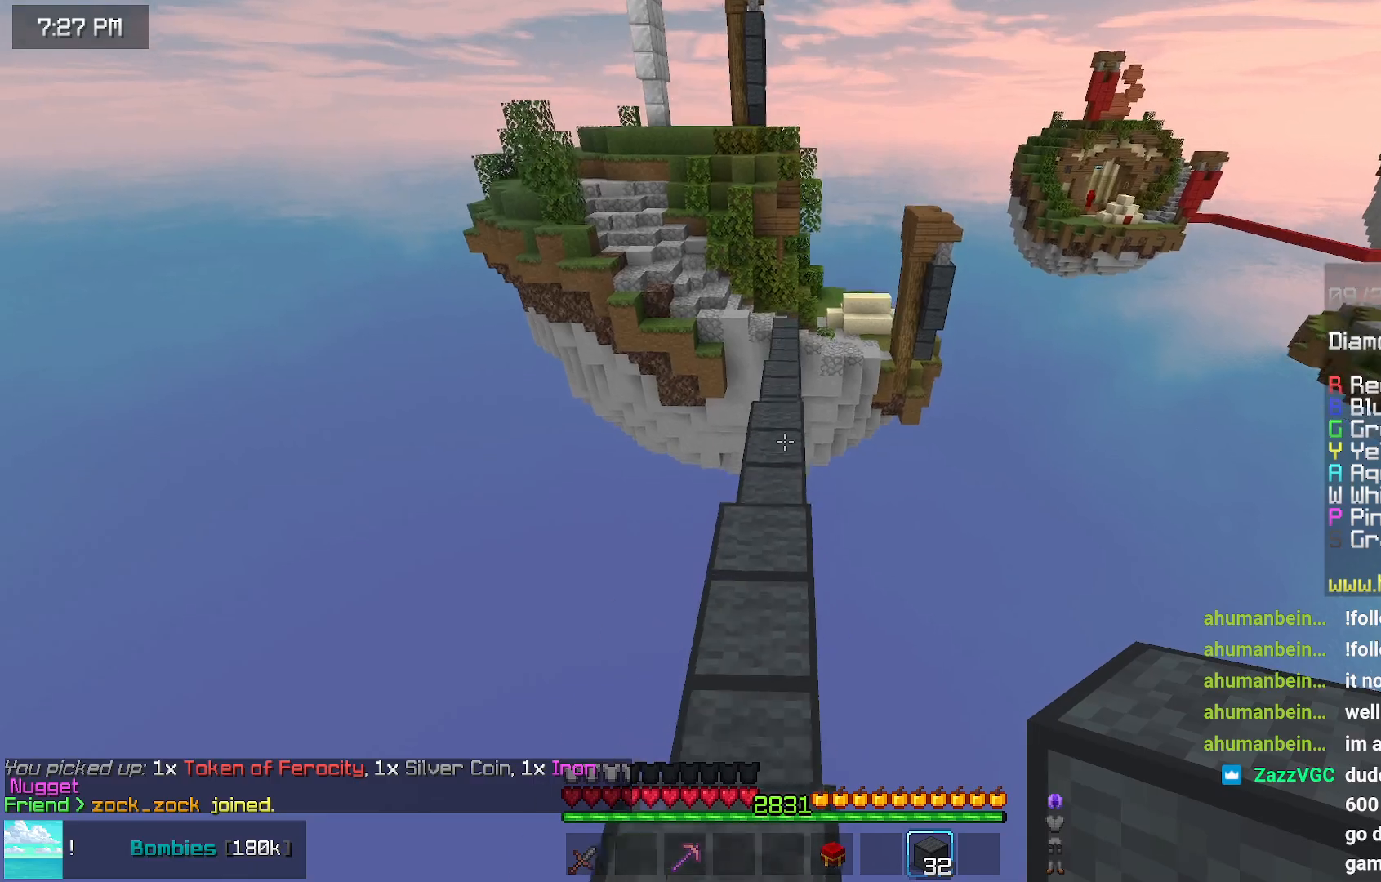
{"keys": ["space", "up"], "mouse": [], "events": []}
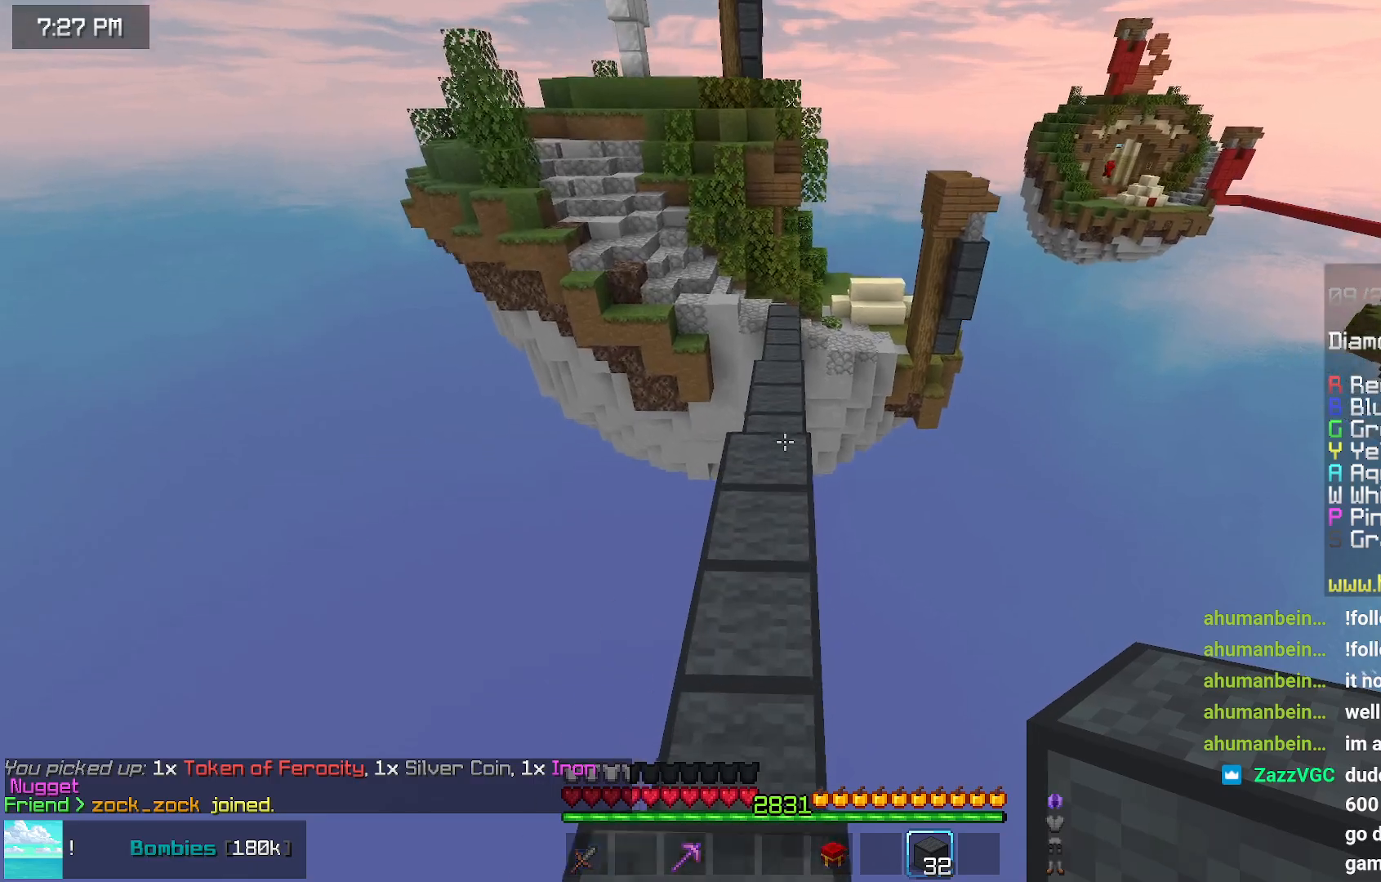
{"keys": ["space", "up"], "mouse": [], "events": []}
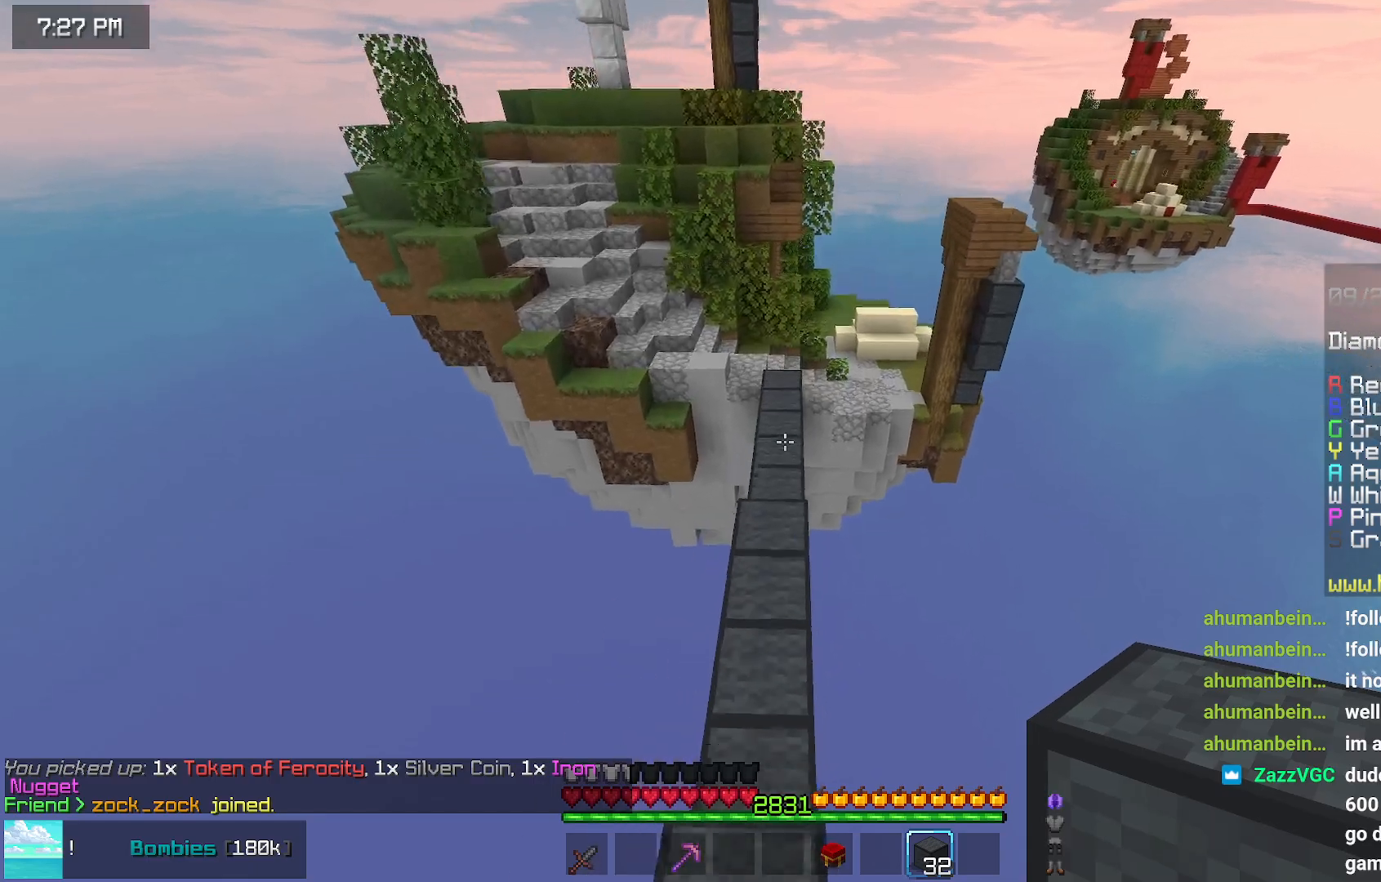
{"keys": ["space", "up"], "mouse": [], "events": []}
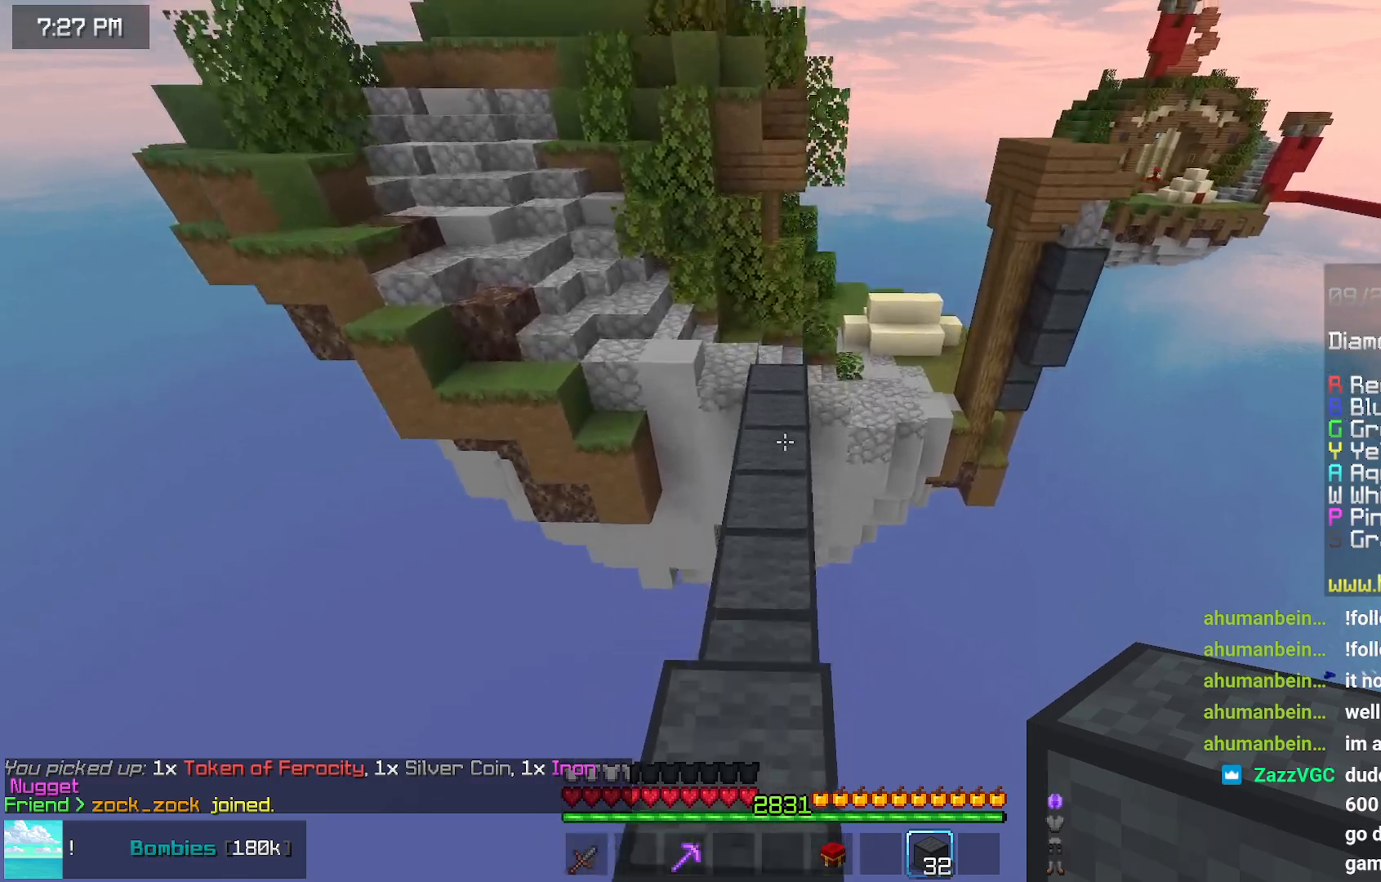
{"keys": ["space", "up"], "mouse": [], "events": []}
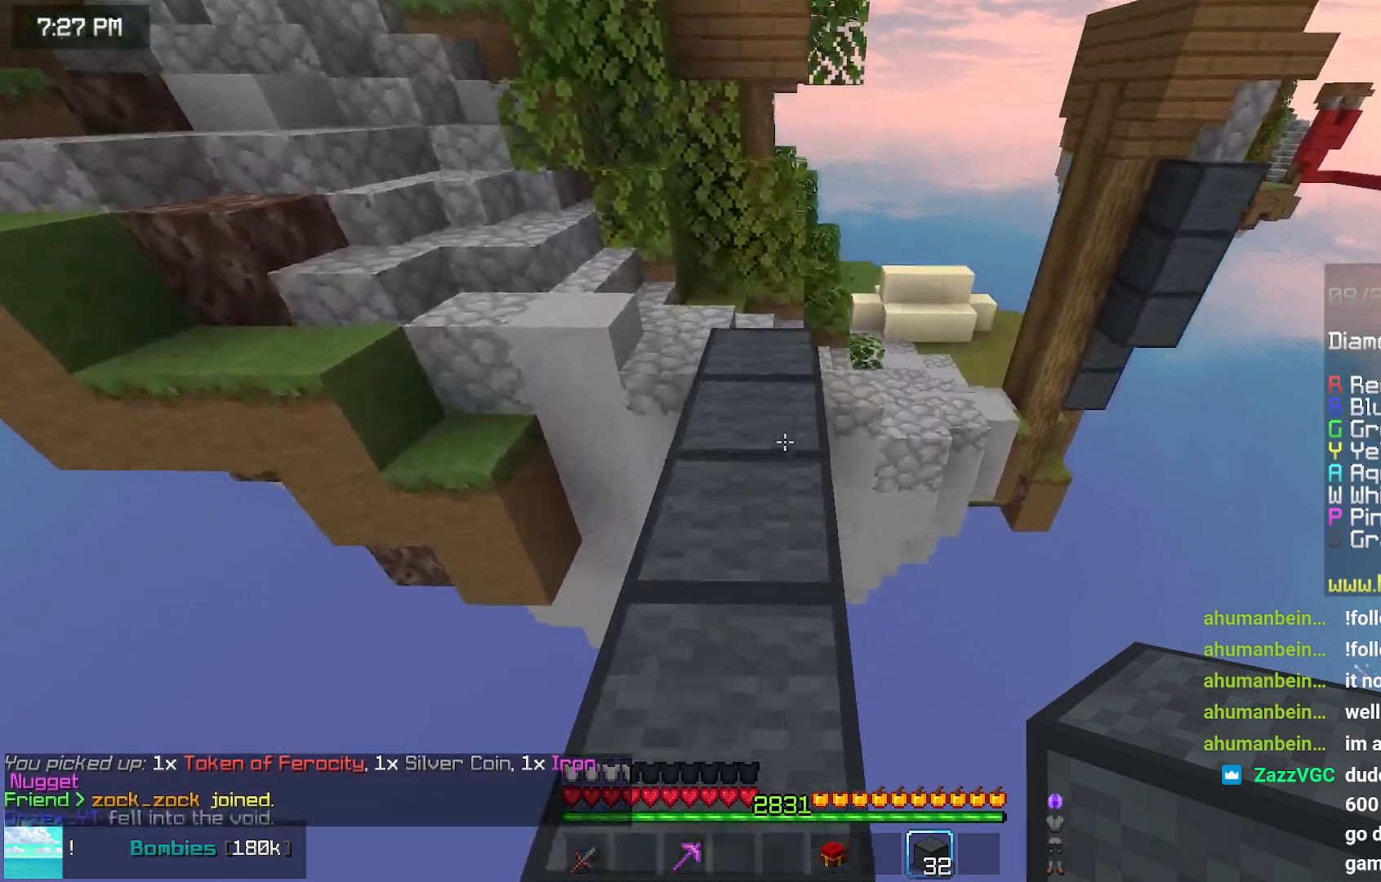
{"keys": ["up"], "mouse": [], "events": [[350, "space", "up"]]}
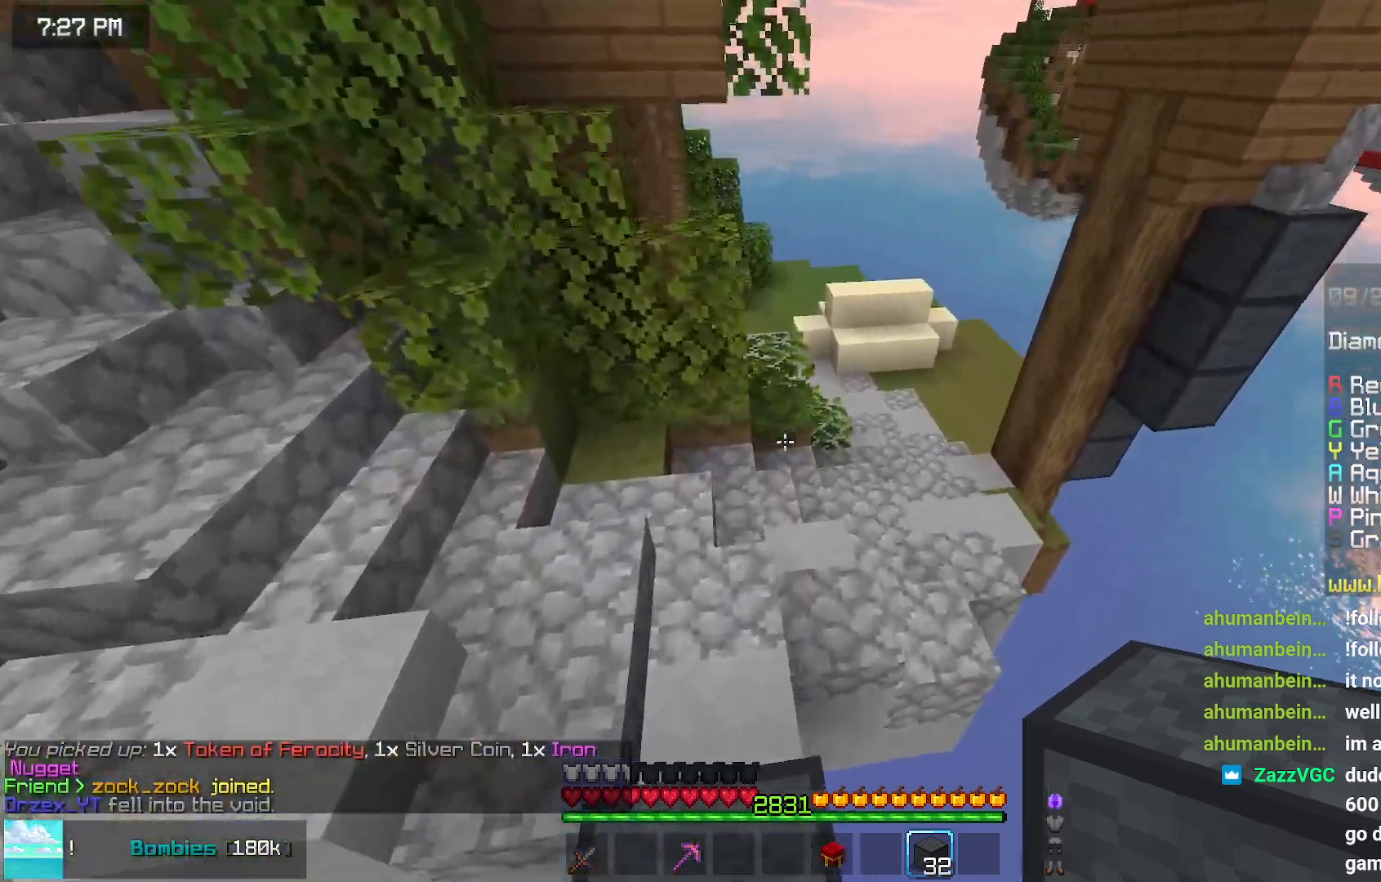
{"keys": ["space", "up"], "mouse": [], "events": [[317, "space", "down"]]}
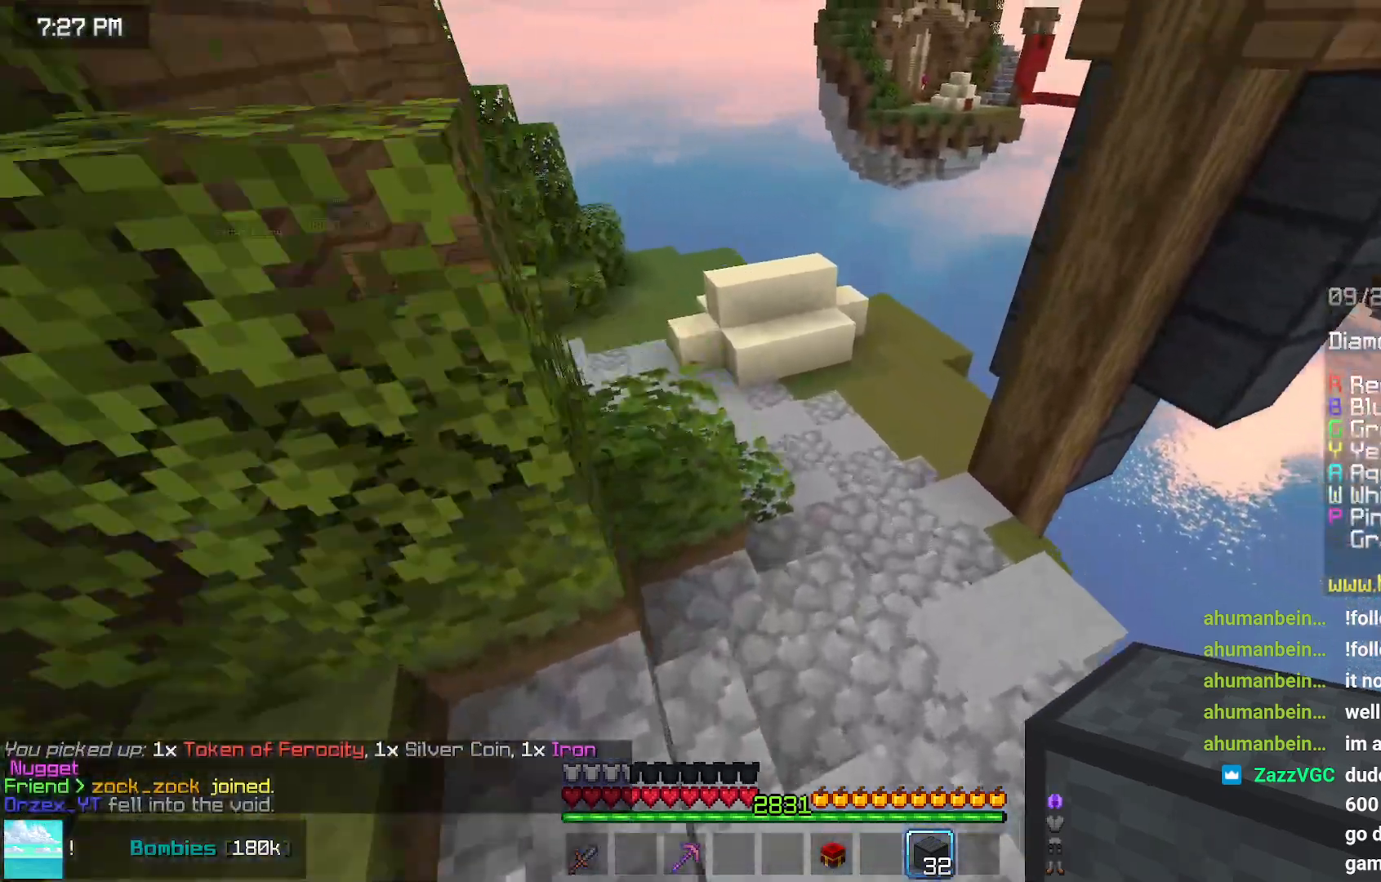
{"keys": ["up"], "mouse": [], "events": [[484, "space", "up"]]}
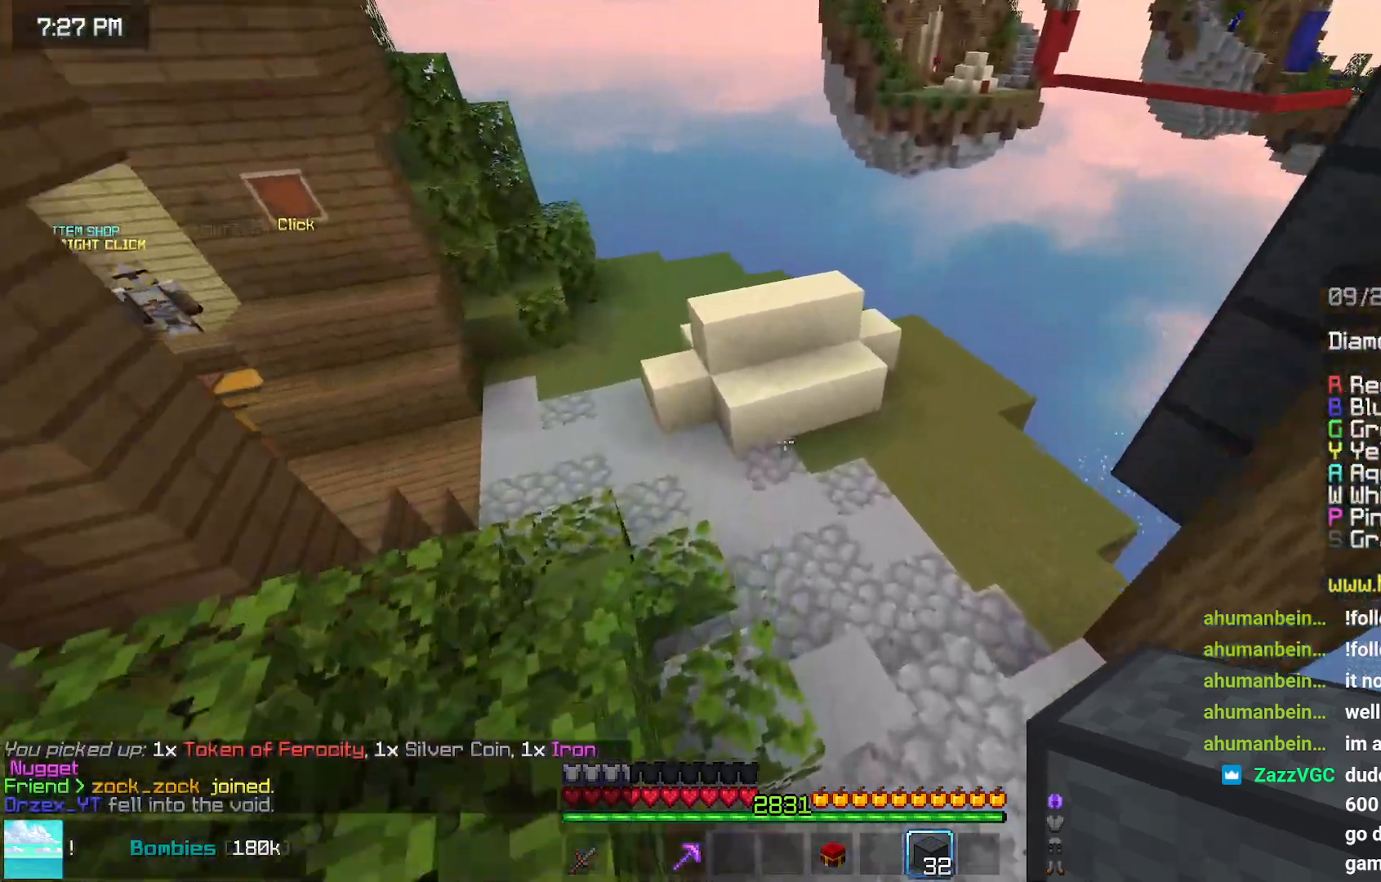
{"keys": ["up"], "mouse": [], "events": []}
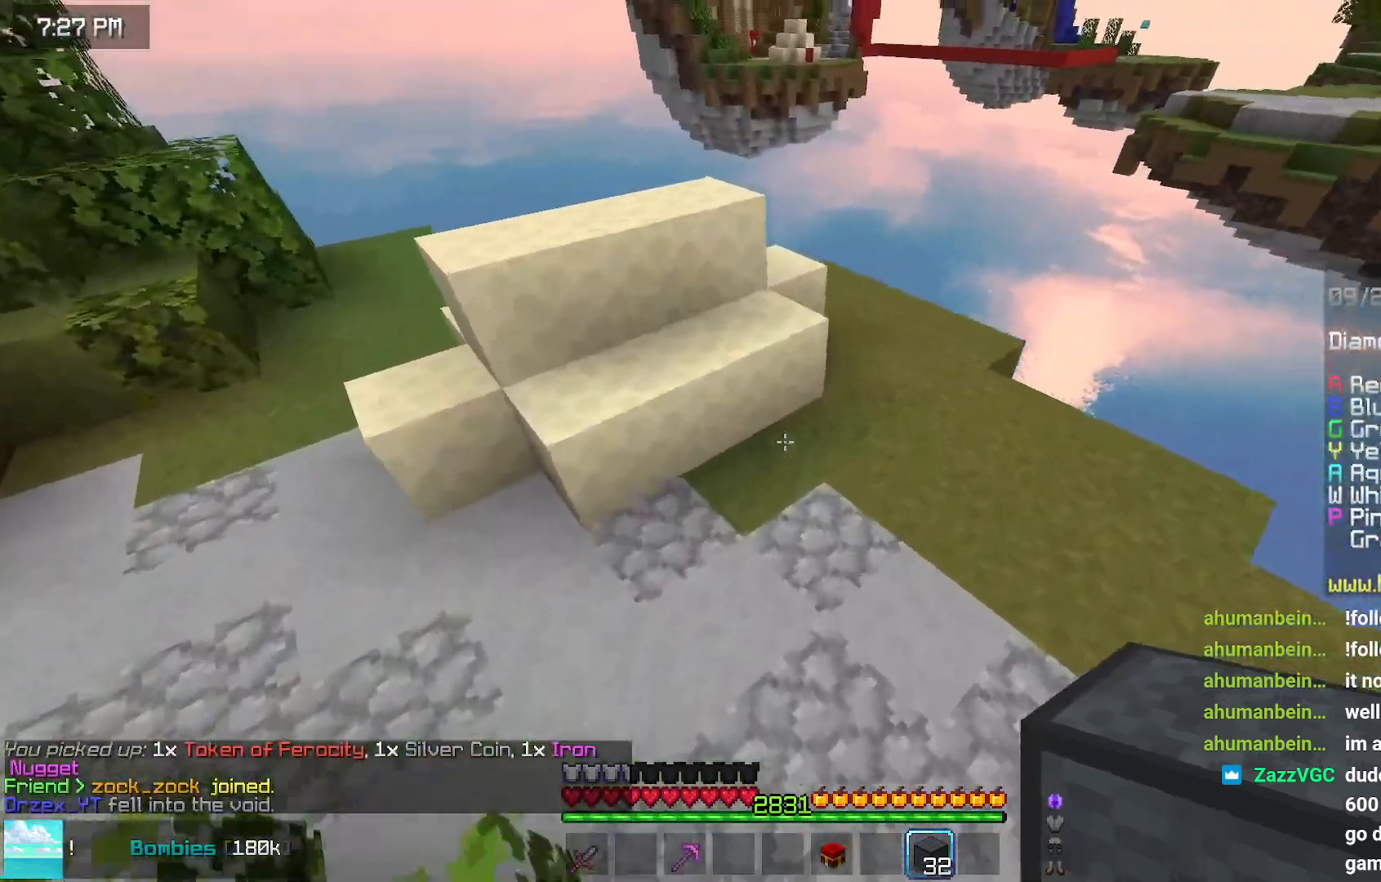
{"keys": ["left"], "mouse": ["right"], "events": [[50, "left", "down"], [150, "up", "up"], [200, "mouse_right", "down"], [267, "mouse_right", "up"], [367, "mouse_right", "down"]]}
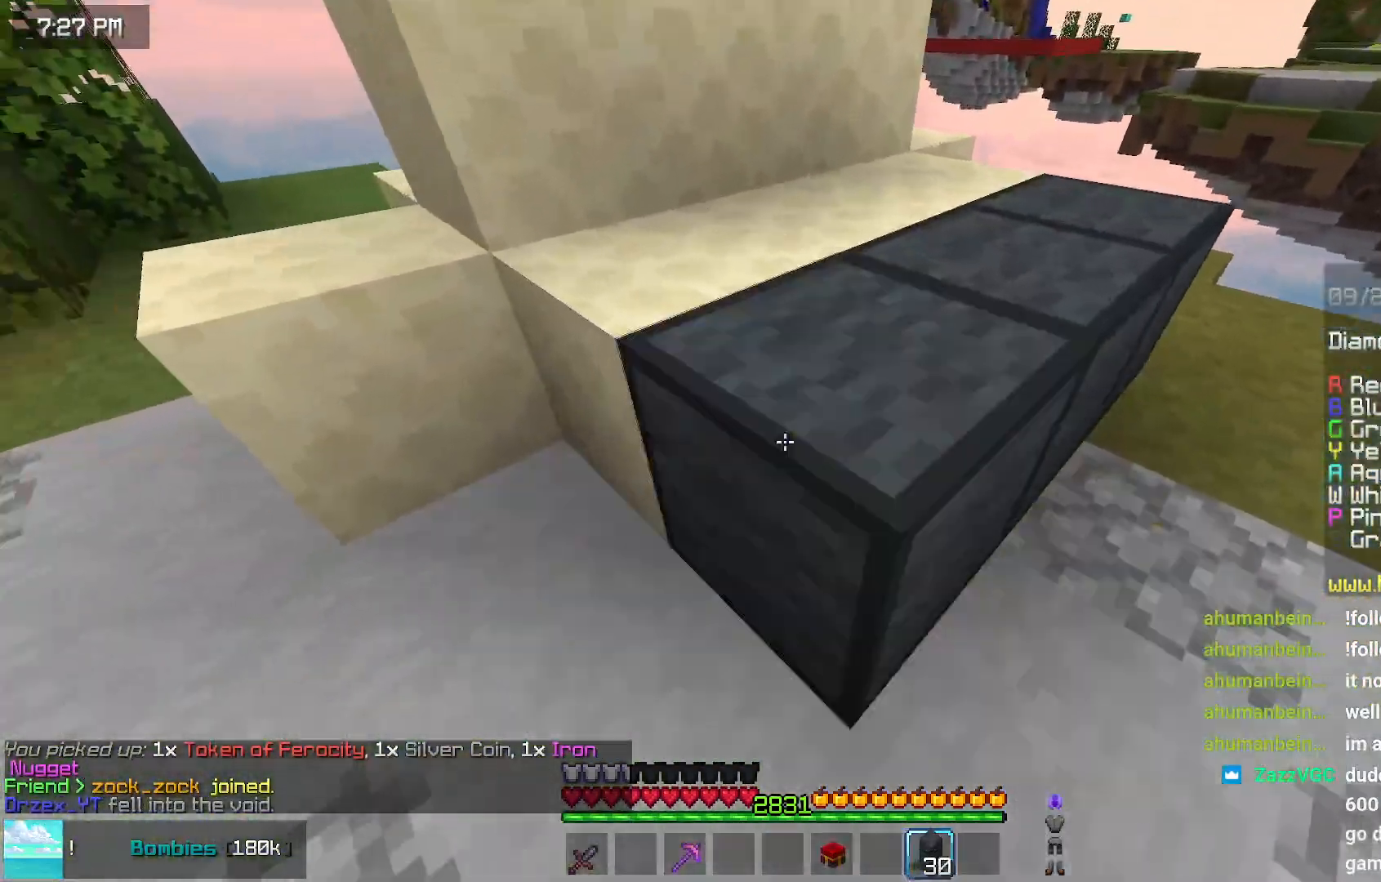
{"keys": ["left"], "mouse": [], "events": [[117, "mouse_right", "up"], [217, "mouse_right", "down"], [317, "mouse_right", "up"]]}
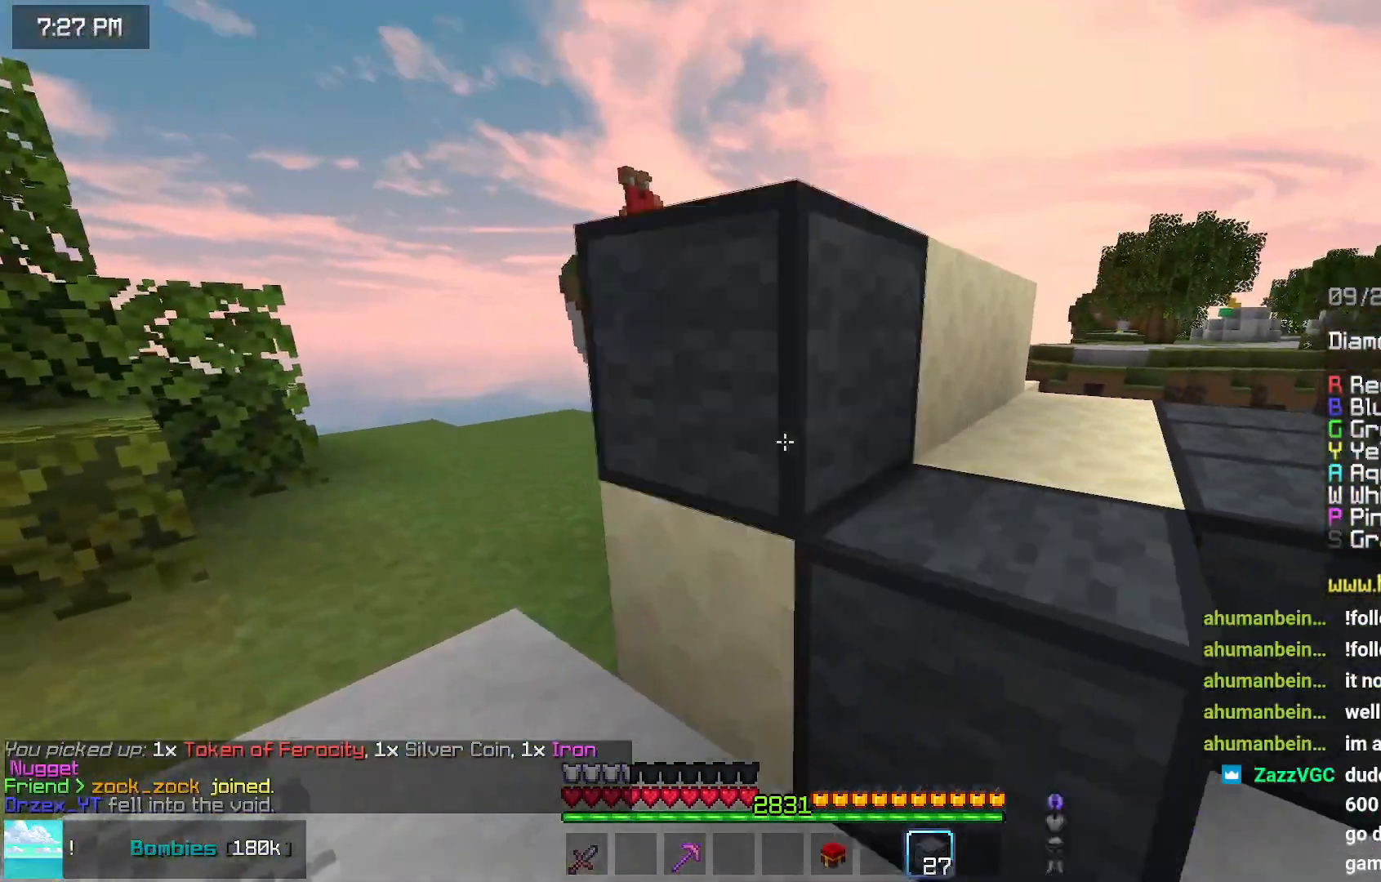
{"keys": ["left", "up"], "mouse": [], "events": [[34, "mouse_right", "down"], [84, "mouse_right", "up"], [134, "mouse_right", "down"], [167, "up", "down"], [234, "mouse_right", "up"], [384, "mouse_right", "down"], [500, "mouse_right", "up"]]}